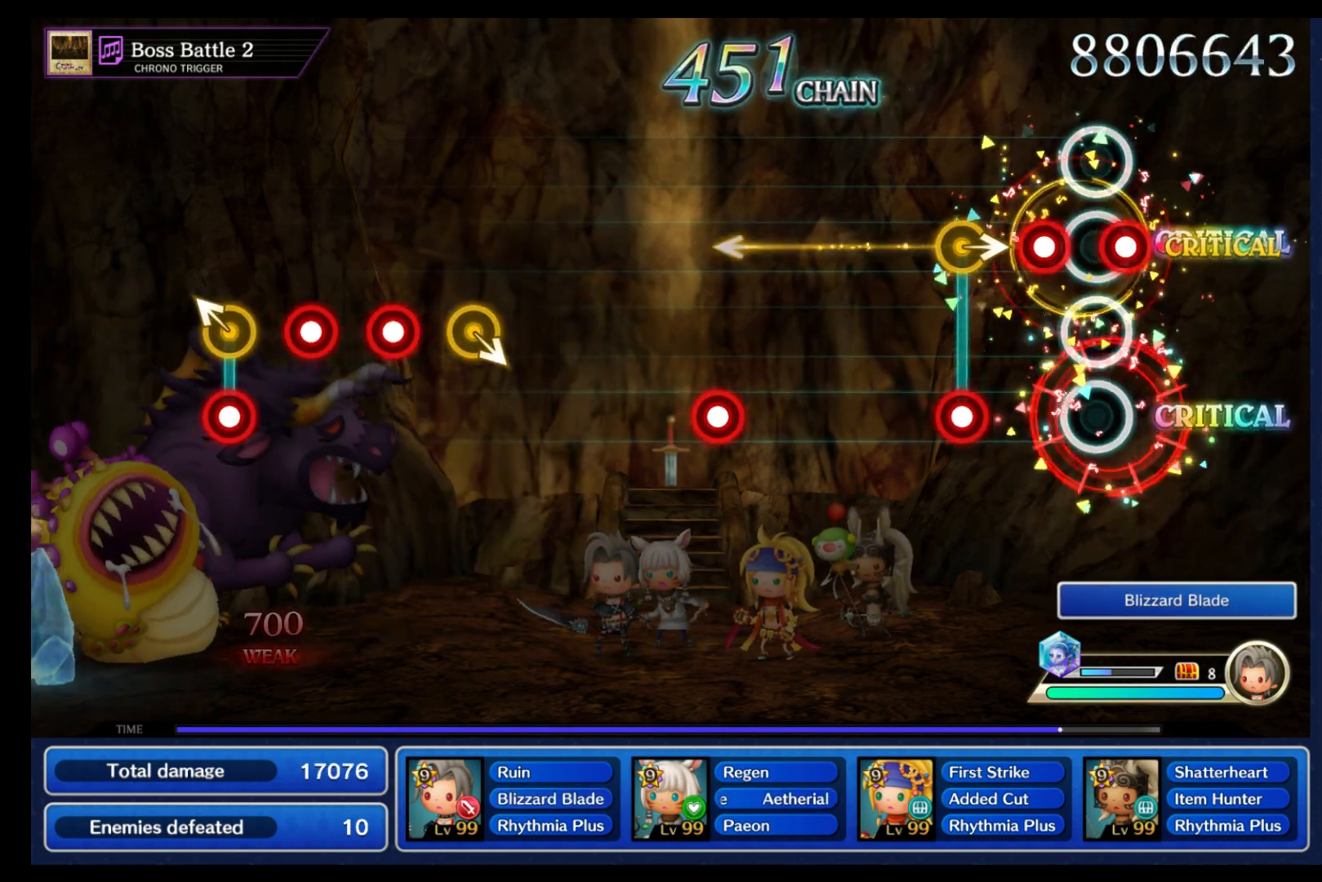
Gameplay with a controller (Nintendo layout); each line is a JSON object with the inputs held at the frame after it (dt_ms = milliseconds from this image to that frame). "events" lists button and stick changes between this image and that frame as [ms after this image, input, new state], when the widget could be followed in between. Not read: L3 R3 SELECT START.
{"dt_ms": 500, "buttons": [], "left_stick": "center", "right_stick": "center", "events": [[17, "B", "down"], [67, "B", "up"], [133, "B", "down"], [217, "B", "up"], [233, "left_stick", "right"], [300, "B", "down"], [317, "left_stick", "center"], [383, "B", "up"]]}
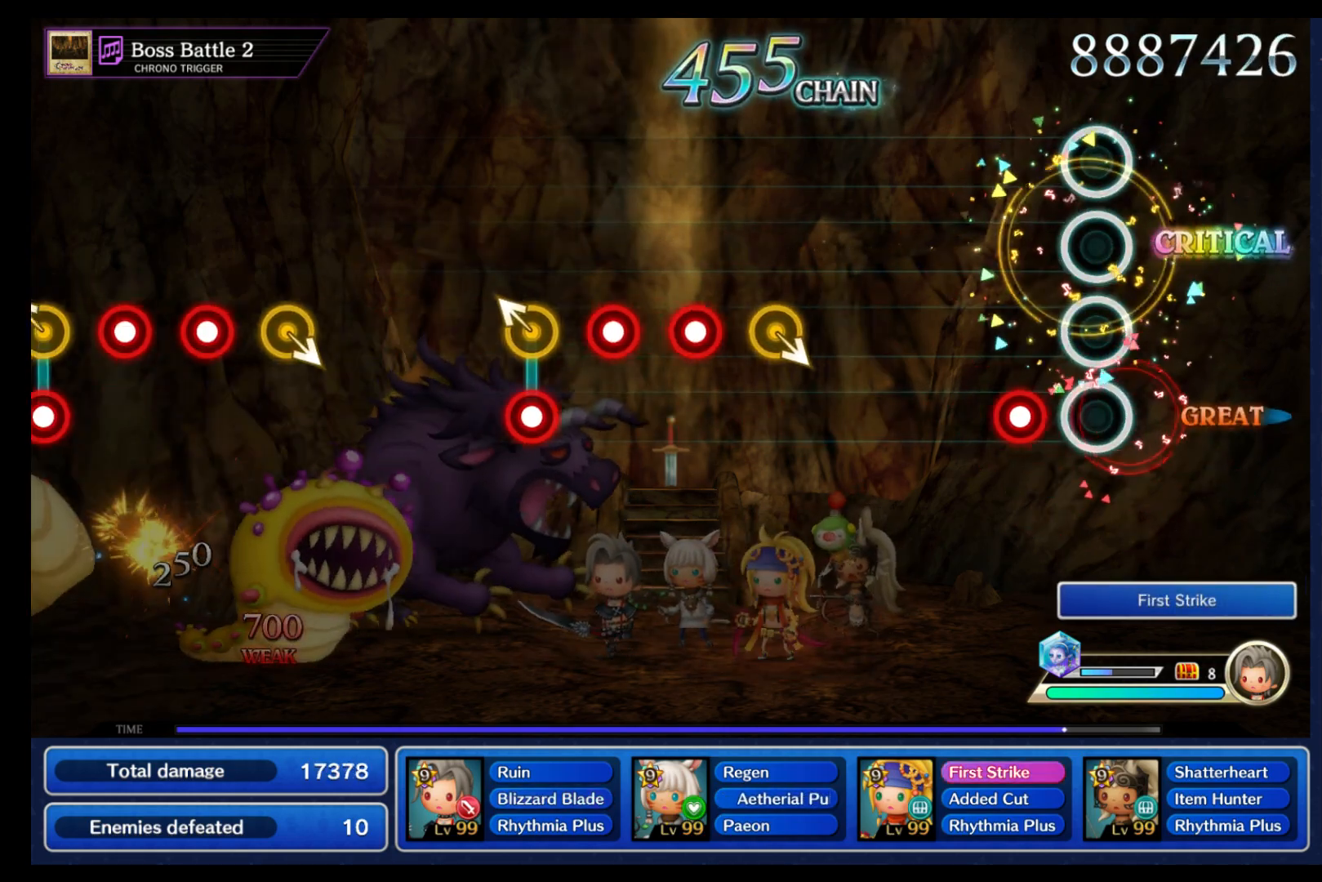
{"dt_ms": 500, "buttons": [], "left_stick": "center", "right_stick": "center", "events": [[150, "B", "down"], [250, "B", "up"]]}
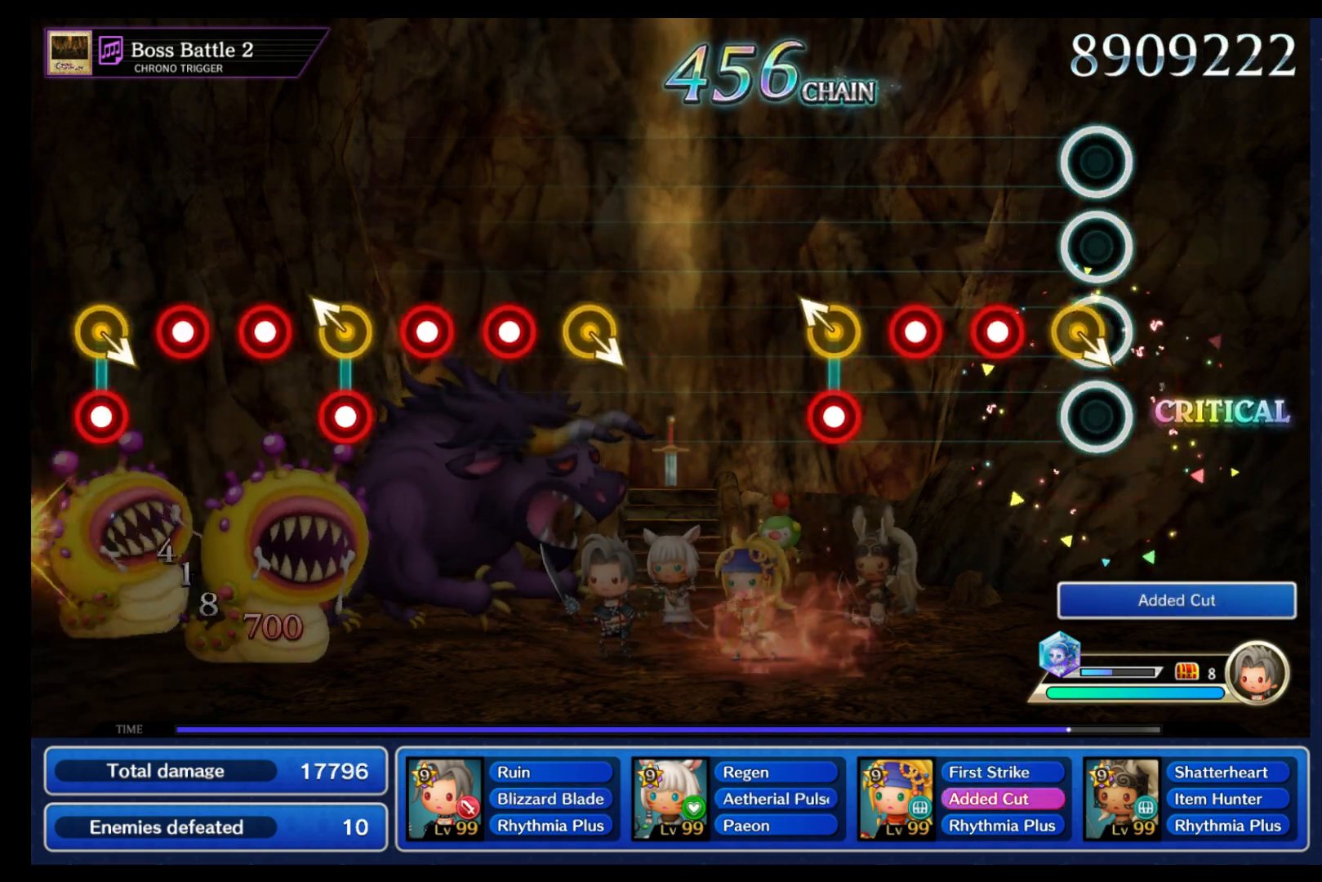
{"dt_ms": 500, "buttons": ["B"], "left_stick": "up-left", "right_stick": "center", "events": [[50, "left_stick", "down-right"], [100, "left_stick", "center"], [183, "B", "down"], [250, "B", "up"], [317, "B", "down"], [400, "B", "up"], [450, "left_stick", "up-left"], [483, "B", "down"]]}
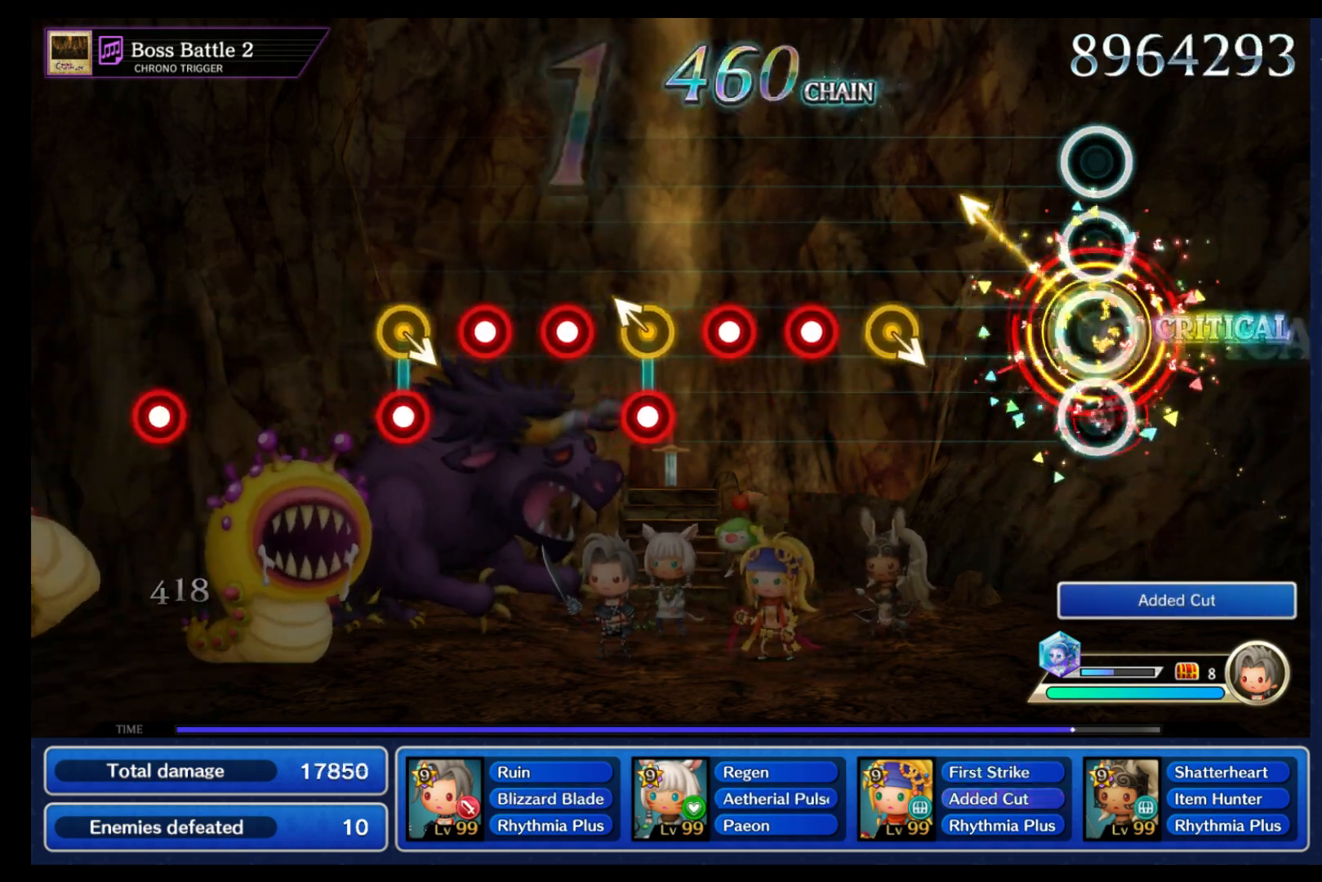
{"dt_ms": 500, "buttons": ["B"], "left_stick": "center", "right_stick": "center", "events": [[50, "left_stick", "center"], [67, "B", "up"], [383, "left_stick", "down-right"], [450, "left_stick", "center"], [500, "B", "down"]]}
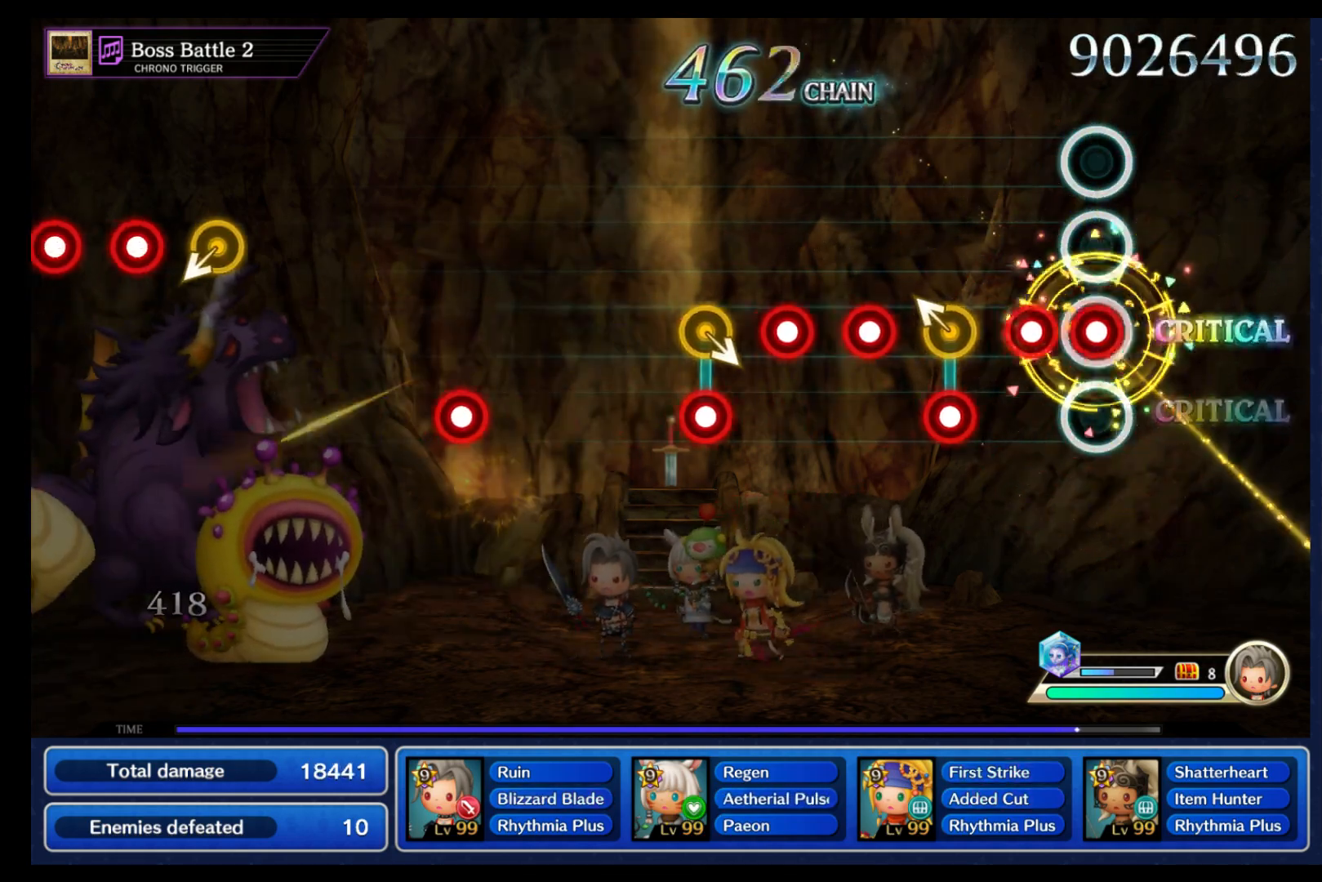
{"dt_ms": 500, "buttons": ["B"], "left_stick": "center", "right_stick": "center", "events": [[67, "B", "up"], [150, "B", "down"], [233, "B", "up"], [267, "left_stick", "up-left"], [317, "B", "down"], [333, "left_stick", "center"], [400, "B", "up"], [450, "B", "down"]]}
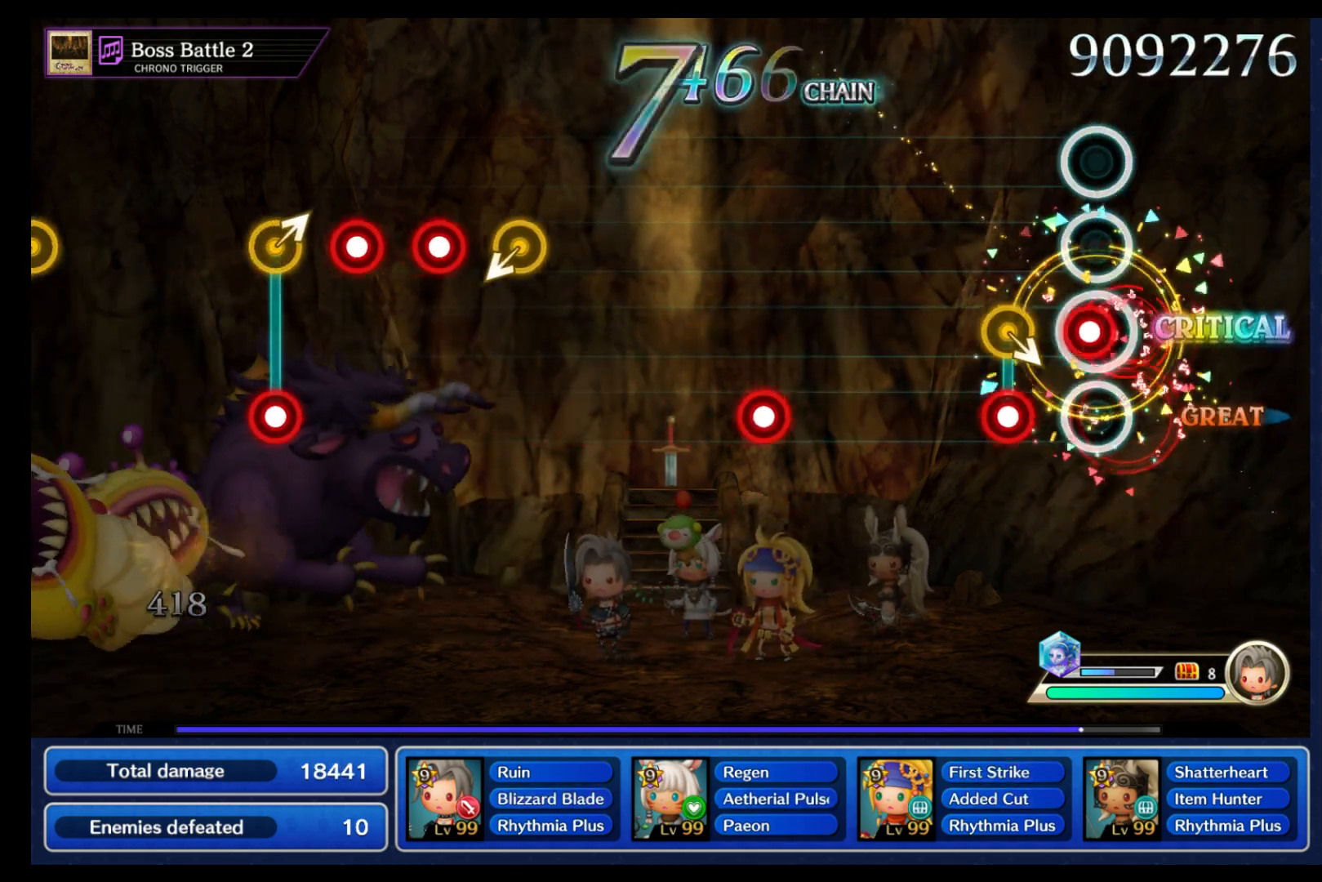
{"dt_ms": 500, "buttons": [], "left_stick": "center", "right_stick": "center", "events": [[50, "B", "up"], [100, "B", "down"], [167, "left_stick", "right"], [183, "B", "up"], [250, "B", "down"], [250, "left_stick", "center"], [333, "B", "up"]]}
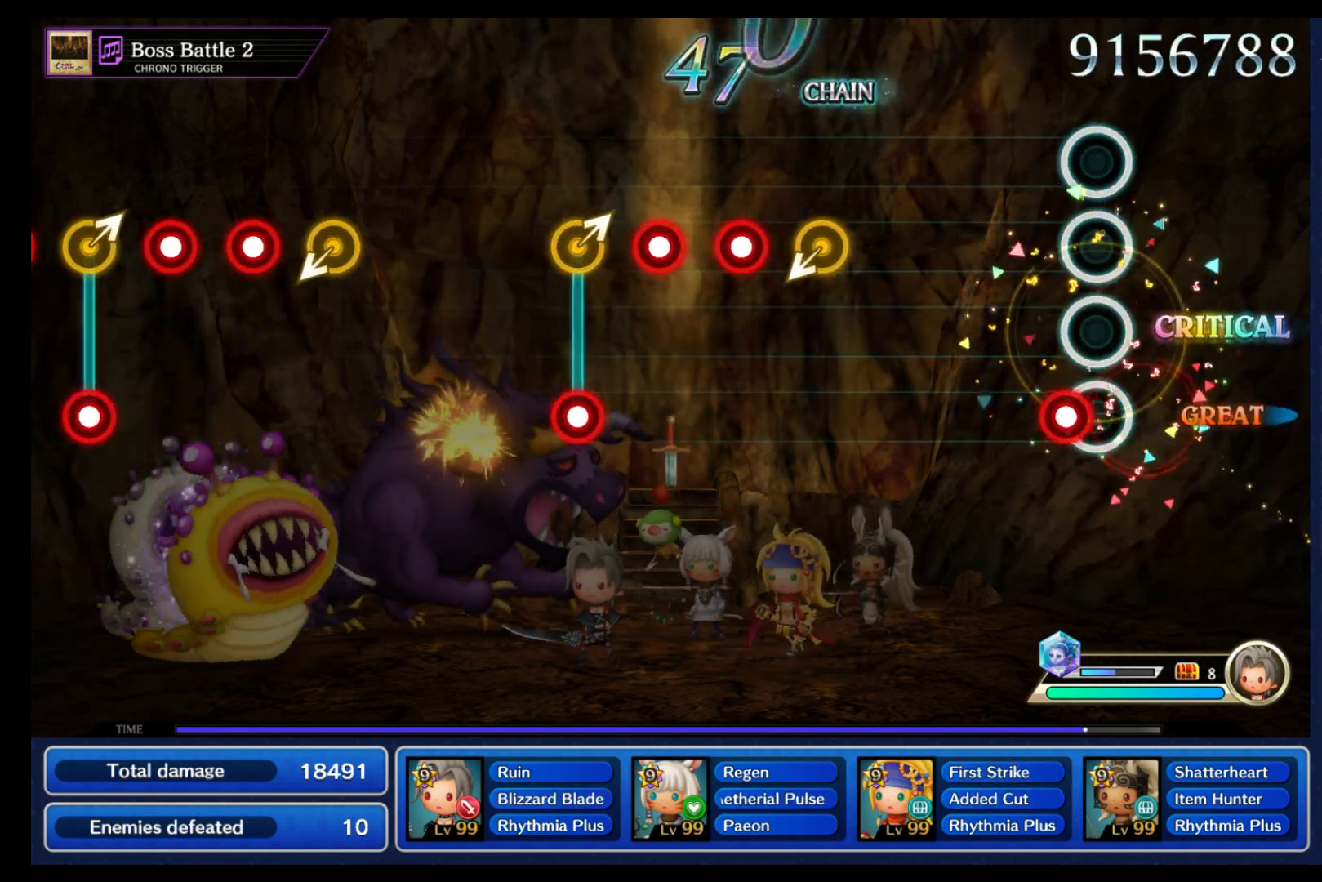
{"dt_ms": 500, "buttons": [], "left_stick": "center", "right_stick": "center", "events": [[83, "B", "down"], [167, "B", "up"]]}
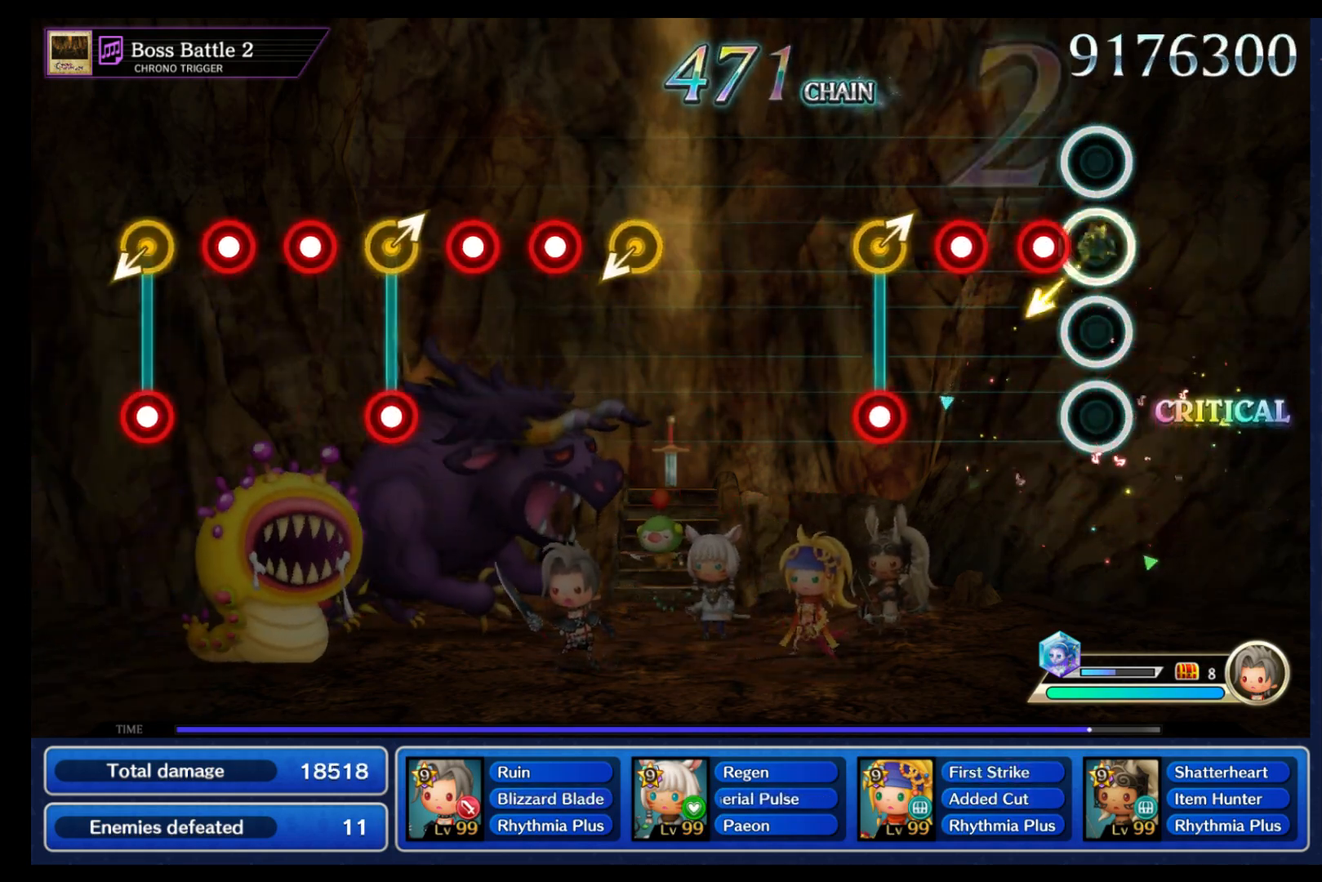
{"dt_ms": 500, "buttons": [], "left_stick": "center", "right_stick": "center", "events": [[117, "B", "down"], [167, "B", "up"], [233, "B", "down"], [317, "B", "up"], [367, "left_stick", "up-right"], [417, "B", "down"], [450, "left_stick", "center"], [483, "B", "up"]]}
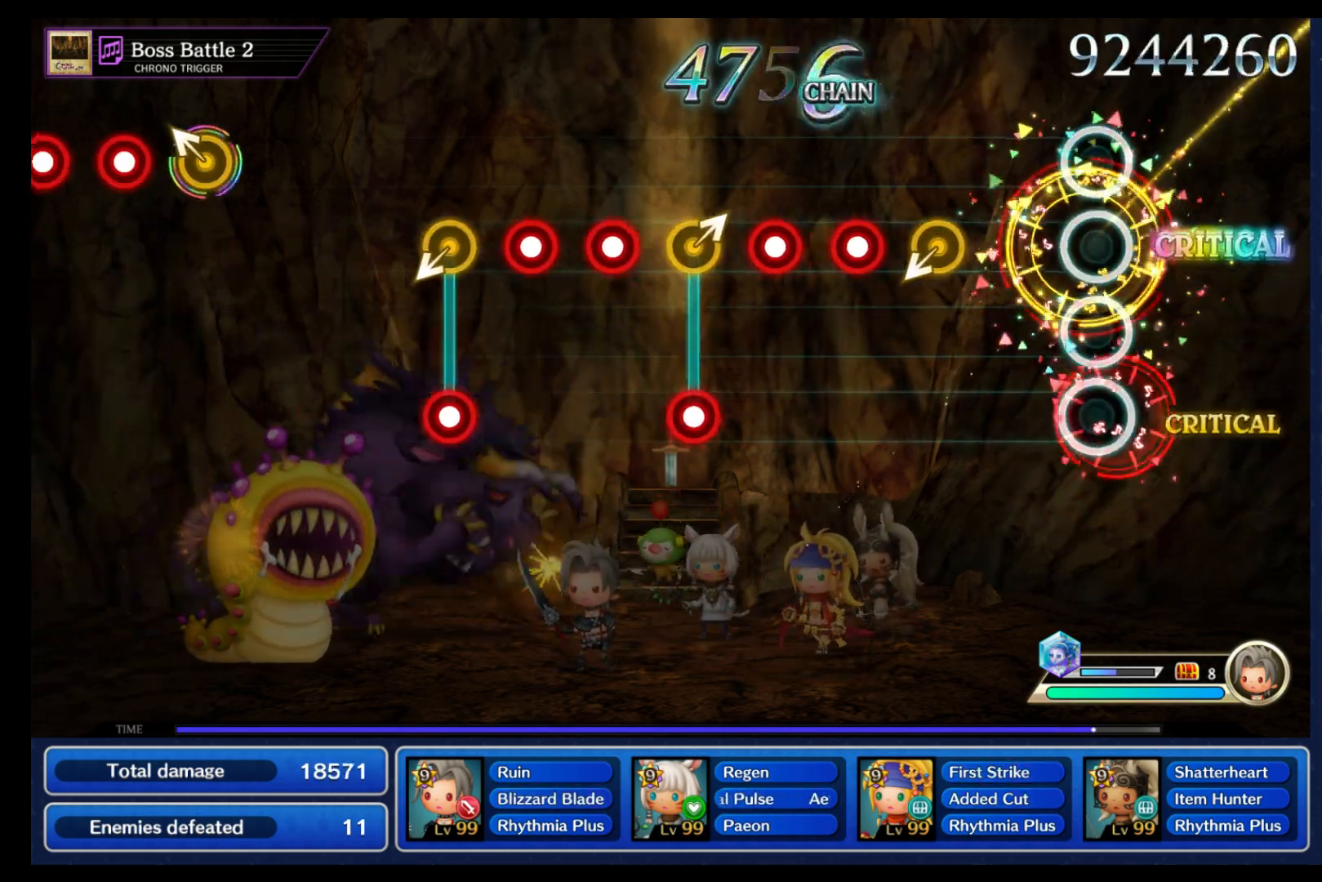
{"dt_ms": 500, "buttons": [], "left_stick": "center", "right_stick": "center", "events": [[433, "B", "down"], [483, "B", "up"]]}
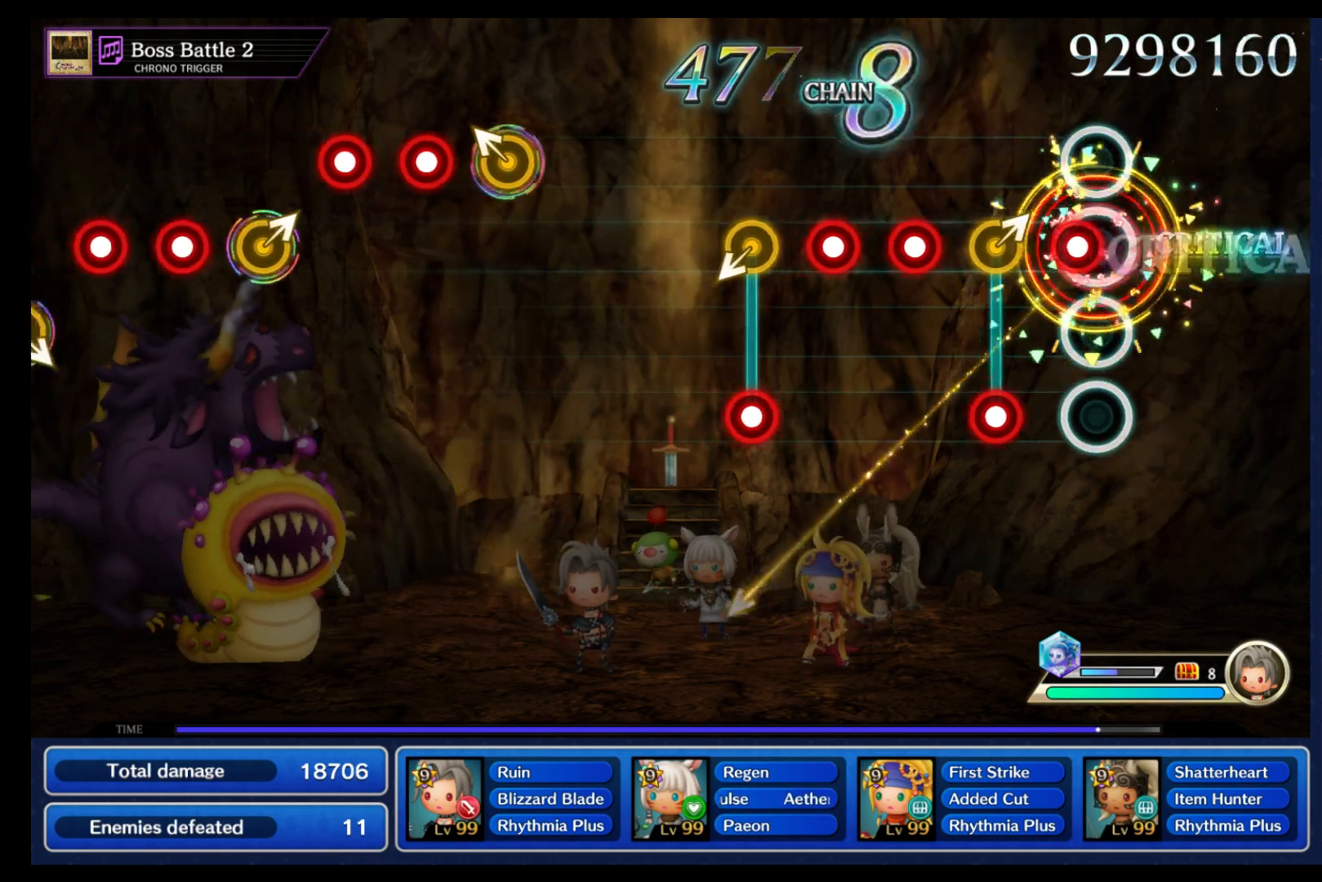
{"dt_ms": 500, "buttons": ["B"], "left_stick": "center", "right_stick": "center", "events": [[50, "B", "down"], [150, "B", "up"], [167, "left_stick", "up-right"], [233, "B", "down"], [267, "left_stick", "center"], [300, "B", "up"], [367, "B", "down"], [450, "B", "up"], [500, "B", "down"]]}
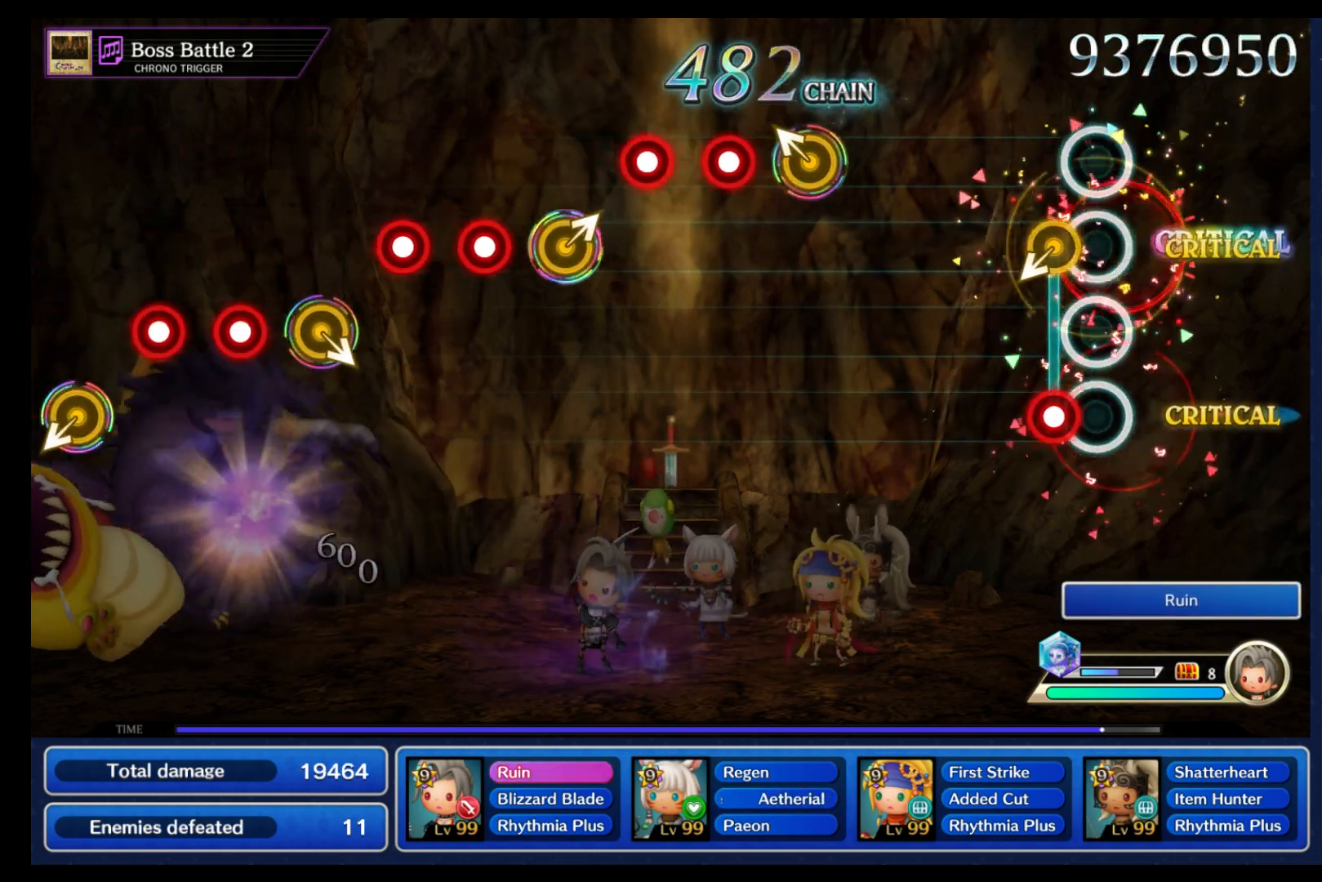
{"dt_ms": 500, "buttons": [], "left_stick": "left", "right_stick": "center", "events": [[83, "B", "up"], [150, "B", "down"], [233, "B", "up"], [467, "left_stick", "left"]]}
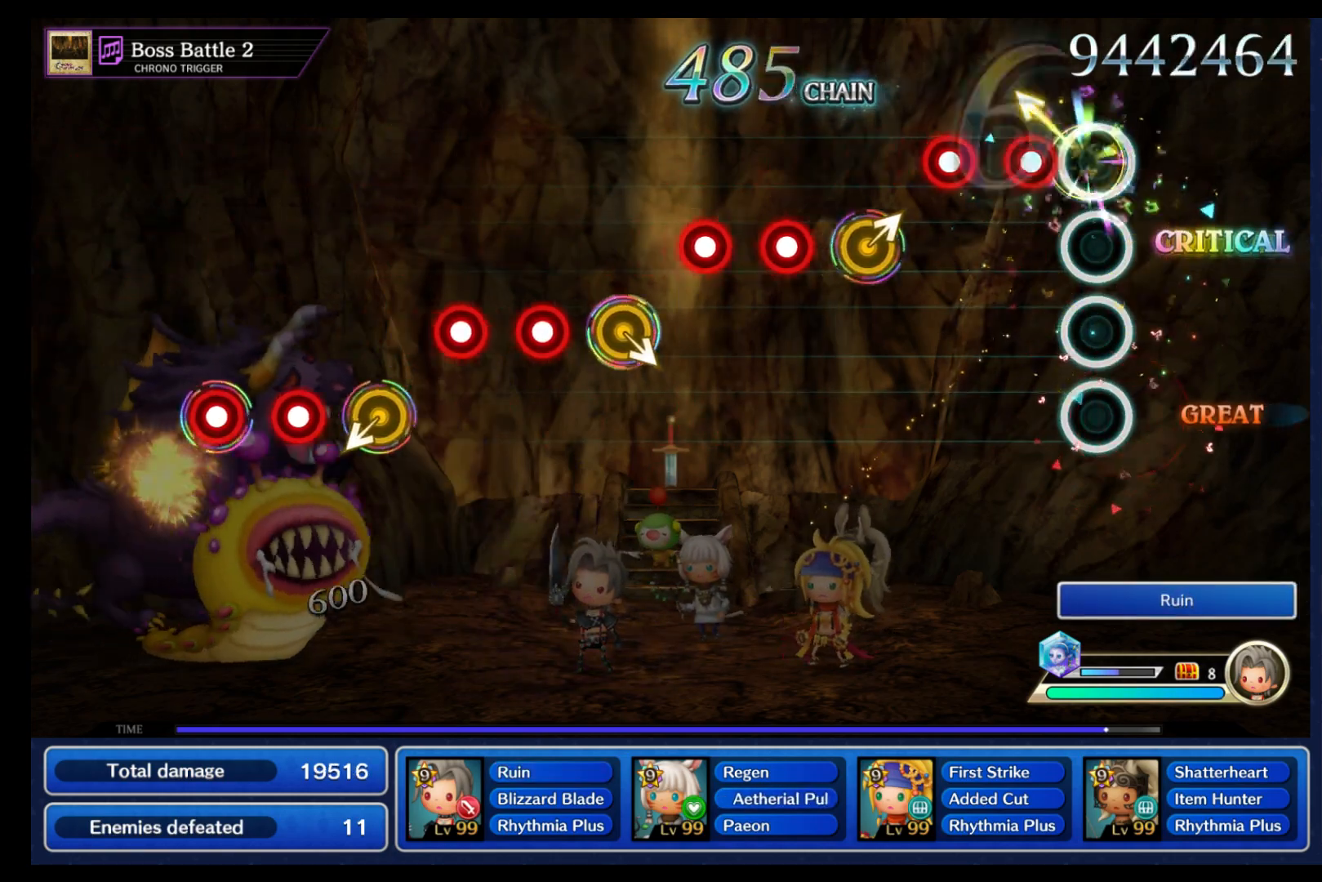
{"dt_ms": 500, "buttons": ["B"], "left_stick": "center", "right_stick": "center", "events": [[50, "left_stick", "center"], [117, "B", "down"], [167, "B", "up"], [250, "B", "down"], [350, "B", "up"], [400, "left_stick", "up-right"], [467, "left_stick", "center"], [483, "B", "down"]]}
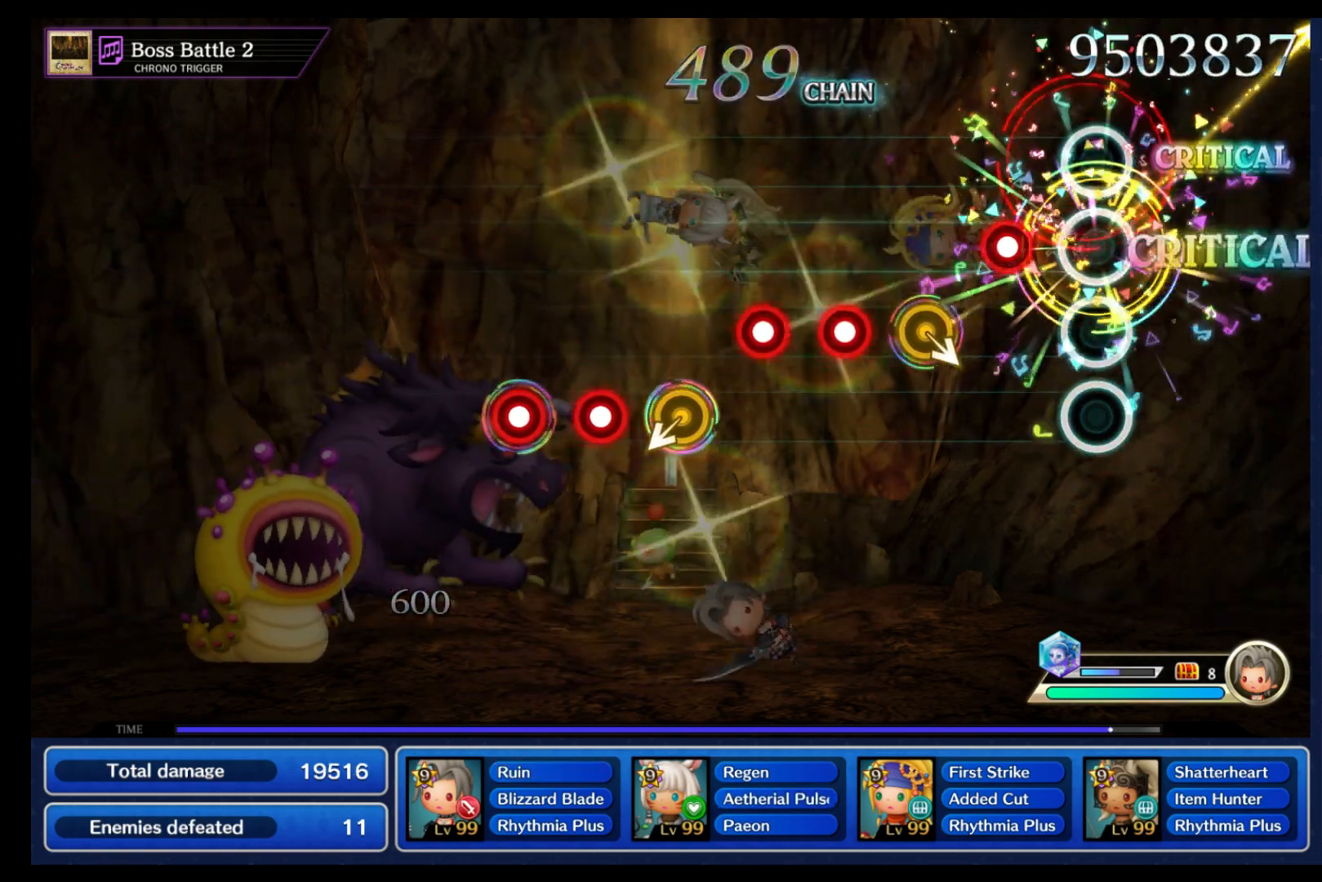
{"dt_ms": 500, "buttons": [], "left_stick": "center", "right_stick": "center", "events": [[67, "B", "up"], [133, "B", "down"], [233, "B", "up"], [300, "left_stick", "right"], [367, "left_stick", "center"], [383, "B", "down"], [467, "B", "up"]]}
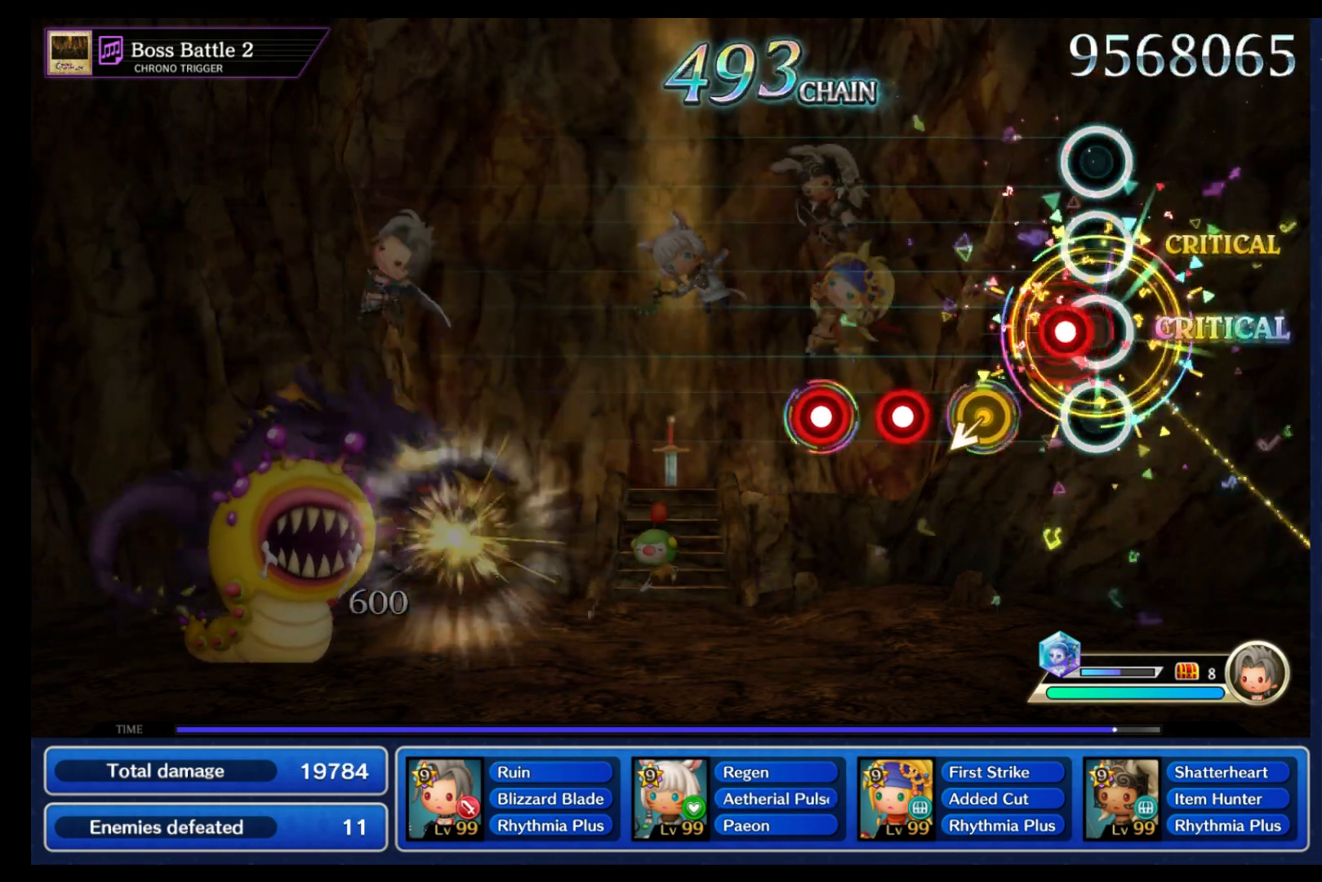
{"dt_ms": 500, "buttons": [], "left_stick": "center", "right_stick": "center", "events": [[33, "B", "down"], [117, "B", "up"], [167, "left_stick", "down-left"], [267, "B", "down"], [267, "left_stick", "center"], [317, "B", "up"], [417, "B", "down"], [467, "B", "up"]]}
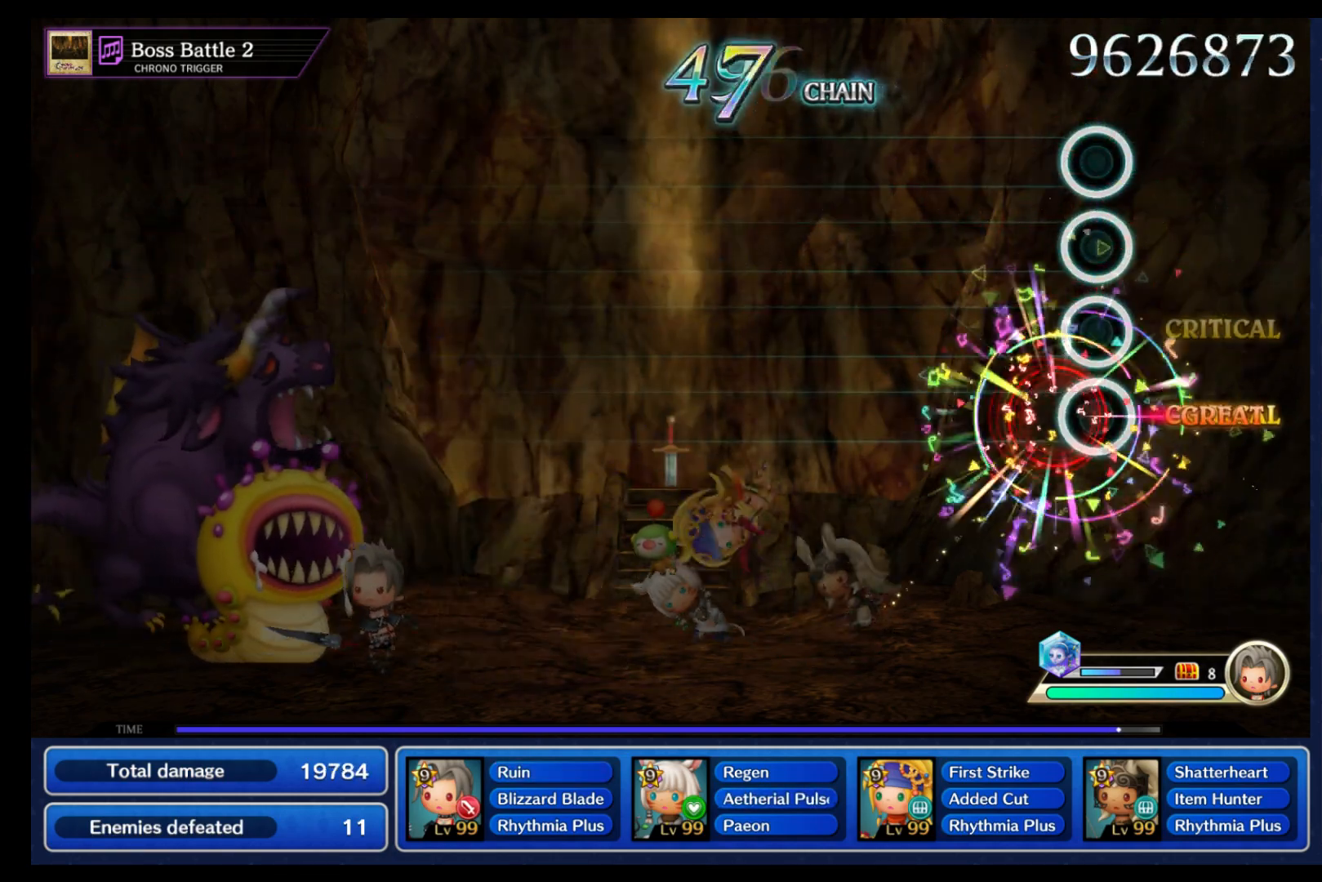
{"dt_ms": 500, "buttons": [], "left_stick": "center", "right_stick": "center", "events": [[33, "B", "down"], [100, "B", "up"]]}
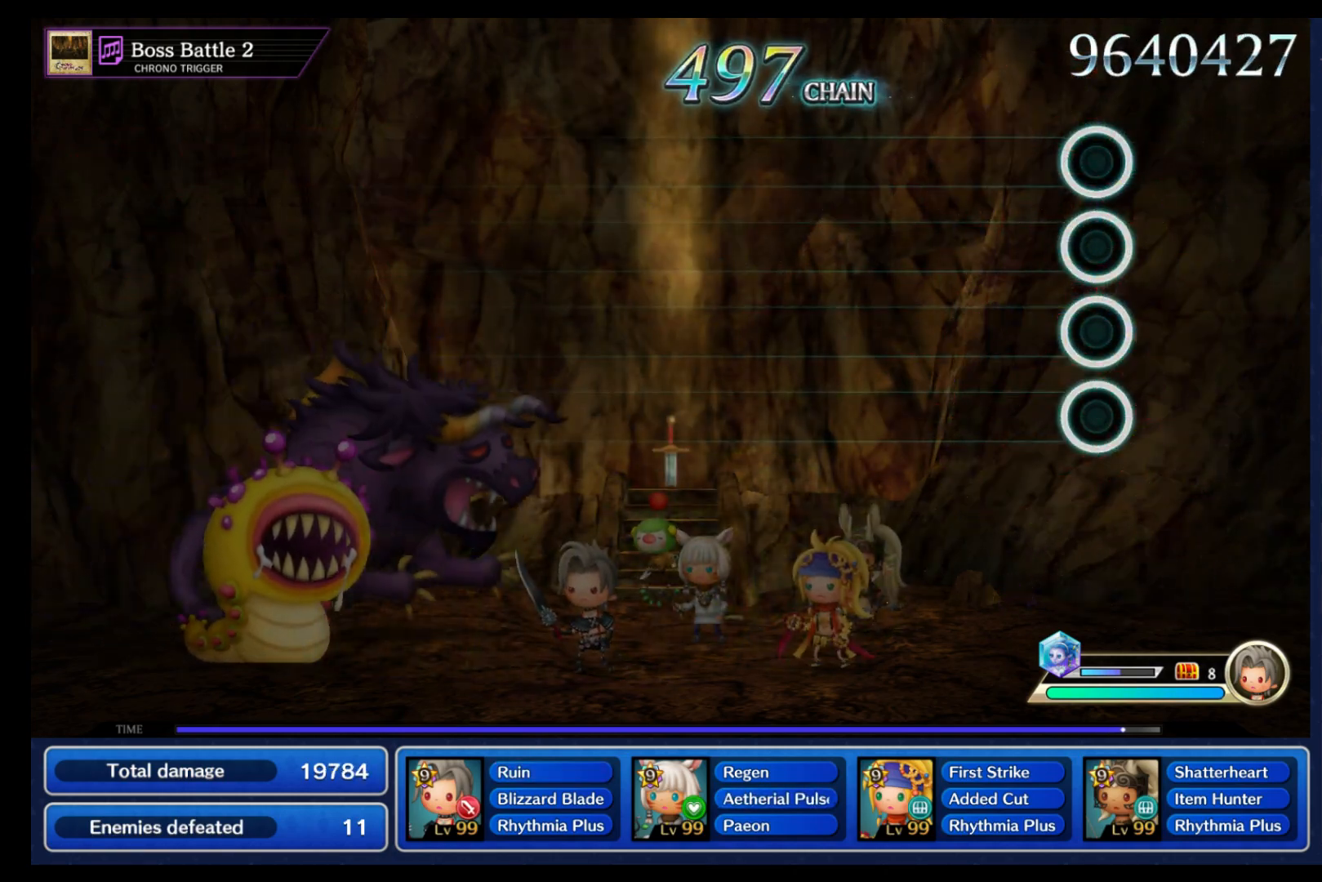
{"dt_ms": 500, "buttons": [], "left_stick": "center", "right_stick": "right", "events": [[333, "right_stick", "up"], [350, "Y", "down"], [483, "Y", "up"], [500, "right_stick", "right"]]}
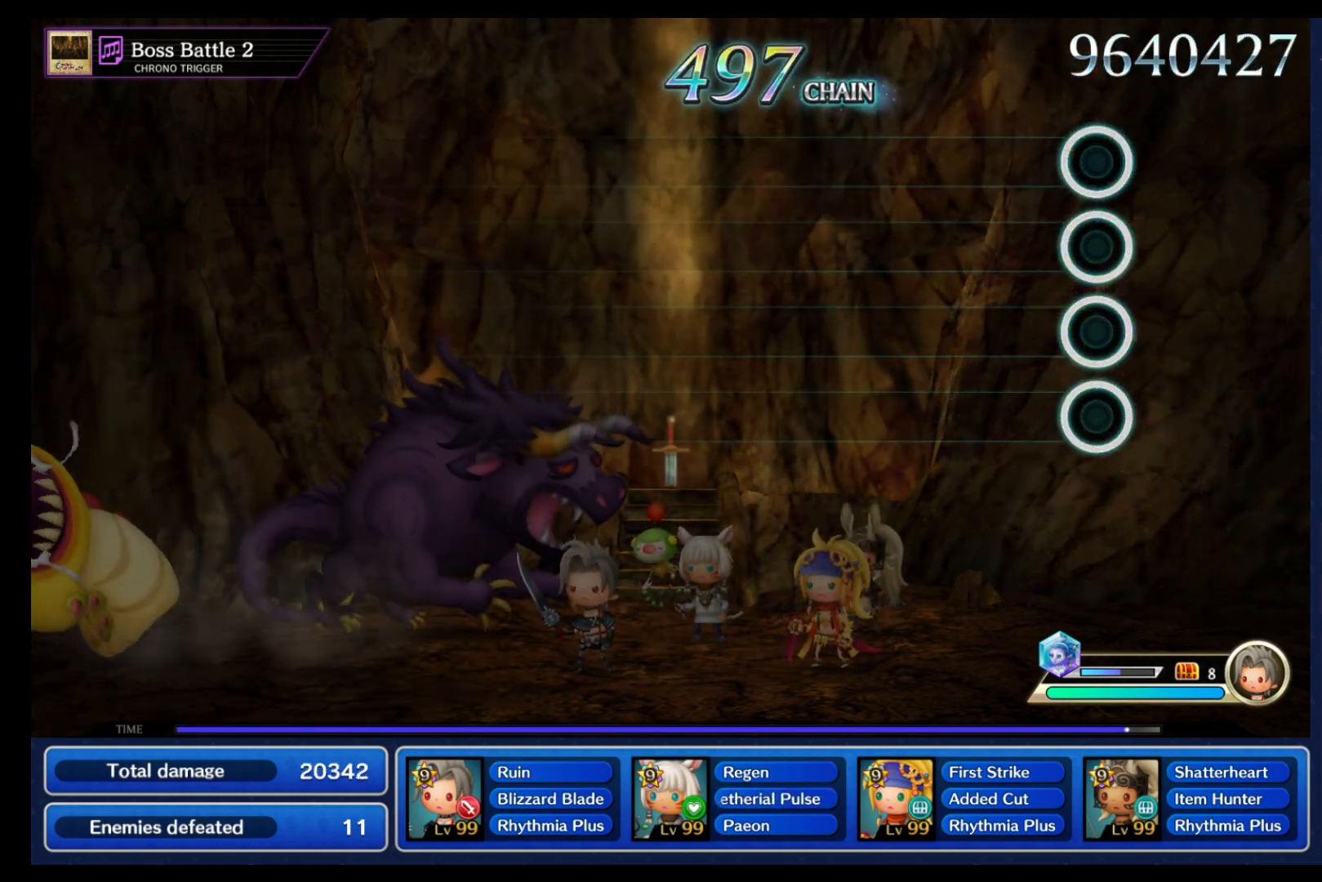
{"dt_ms": 500, "buttons": [], "left_stick": "down-right", "right_stick": "down", "events": [[17, "left_stick", "up-right"], [67, "left_stick", "down-right"], [67, "right_stick", "down"], [133, "right_stick", "left"], [167, "left_stick", "center"], [183, "right_stick", "up"], [250, "right_stick", "down"], [300, "left_stick", "down"], [333, "right_stick", "left"], [417, "left_stick", "center"], [433, "right_stick", "down"], [500, "left_stick", "down-right"]]}
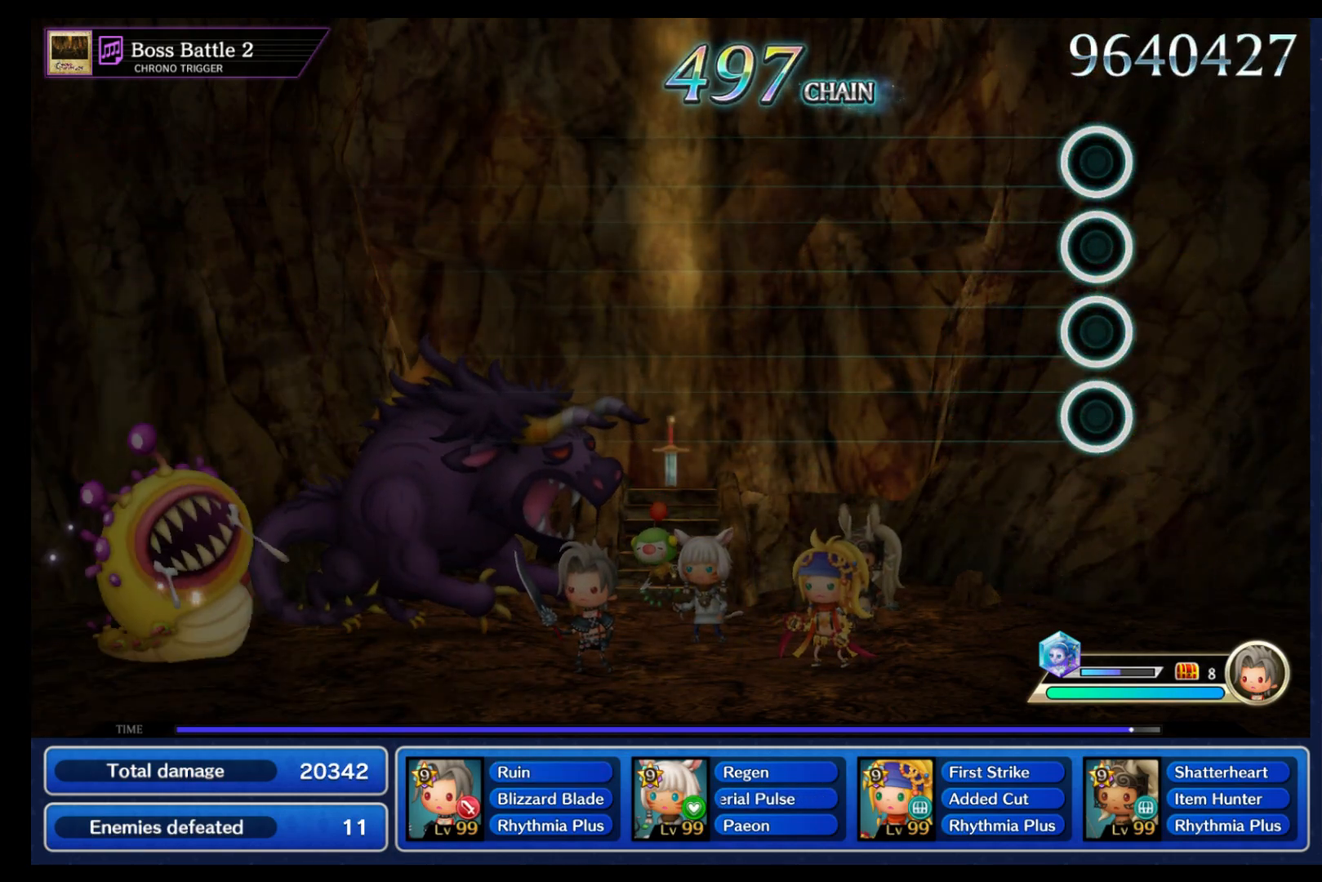
{"dt_ms": 500, "buttons": [], "left_stick": "down", "right_stick": "up", "events": [[17, "right_stick", "up-left"], [133, "left_stick", "center"], [217, "left_stick", "down"], [217, "right_stick", "up"], [317, "right_stick", "down"], [350, "left_stick", "center"], [417, "right_stick", "up"], [433, "left_stick", "down"]]}
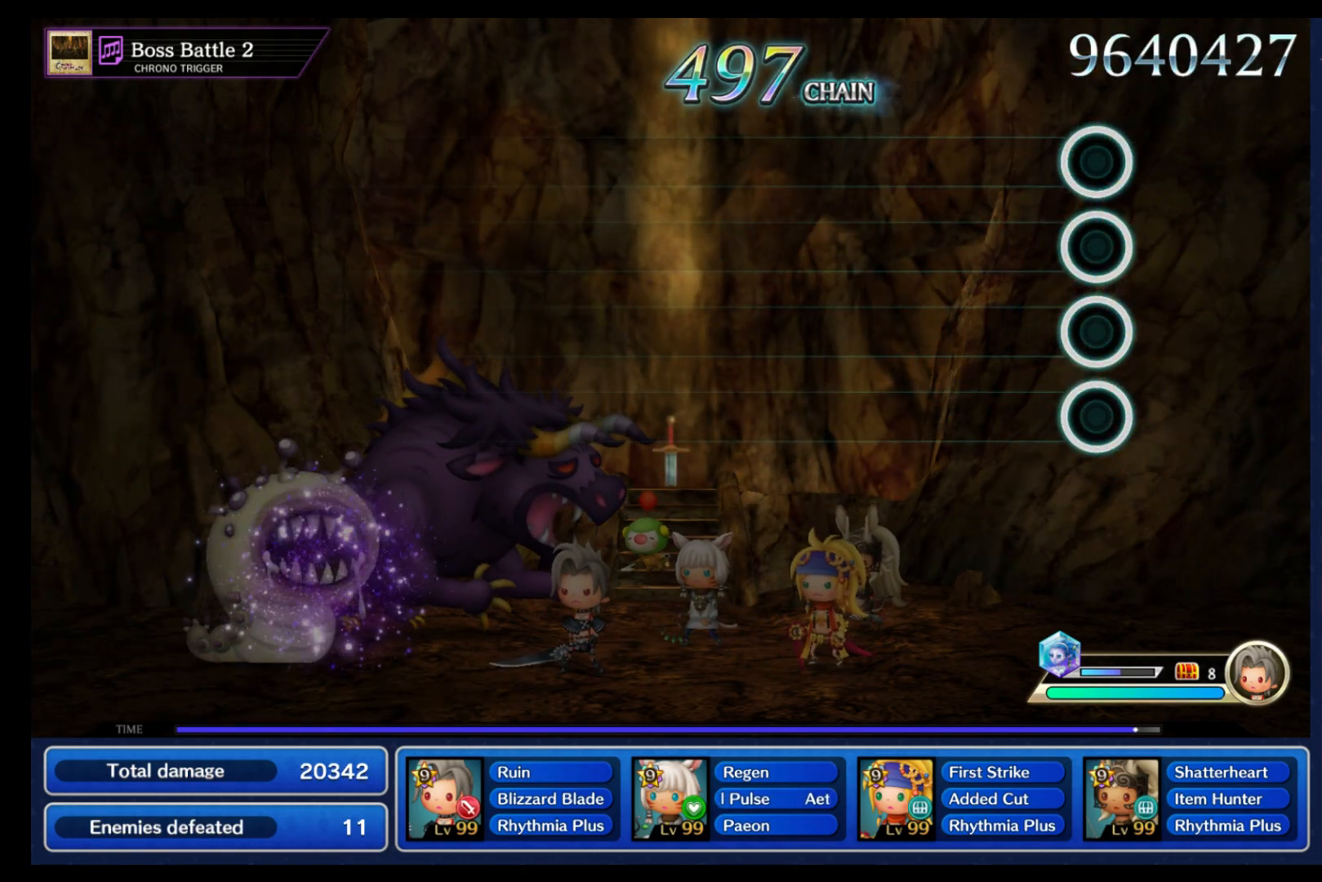
{"dt_ms": 1000, "buttons": ["Y", "L2", "R2"], "left_stick": "up", "right_stick": "up-right"}
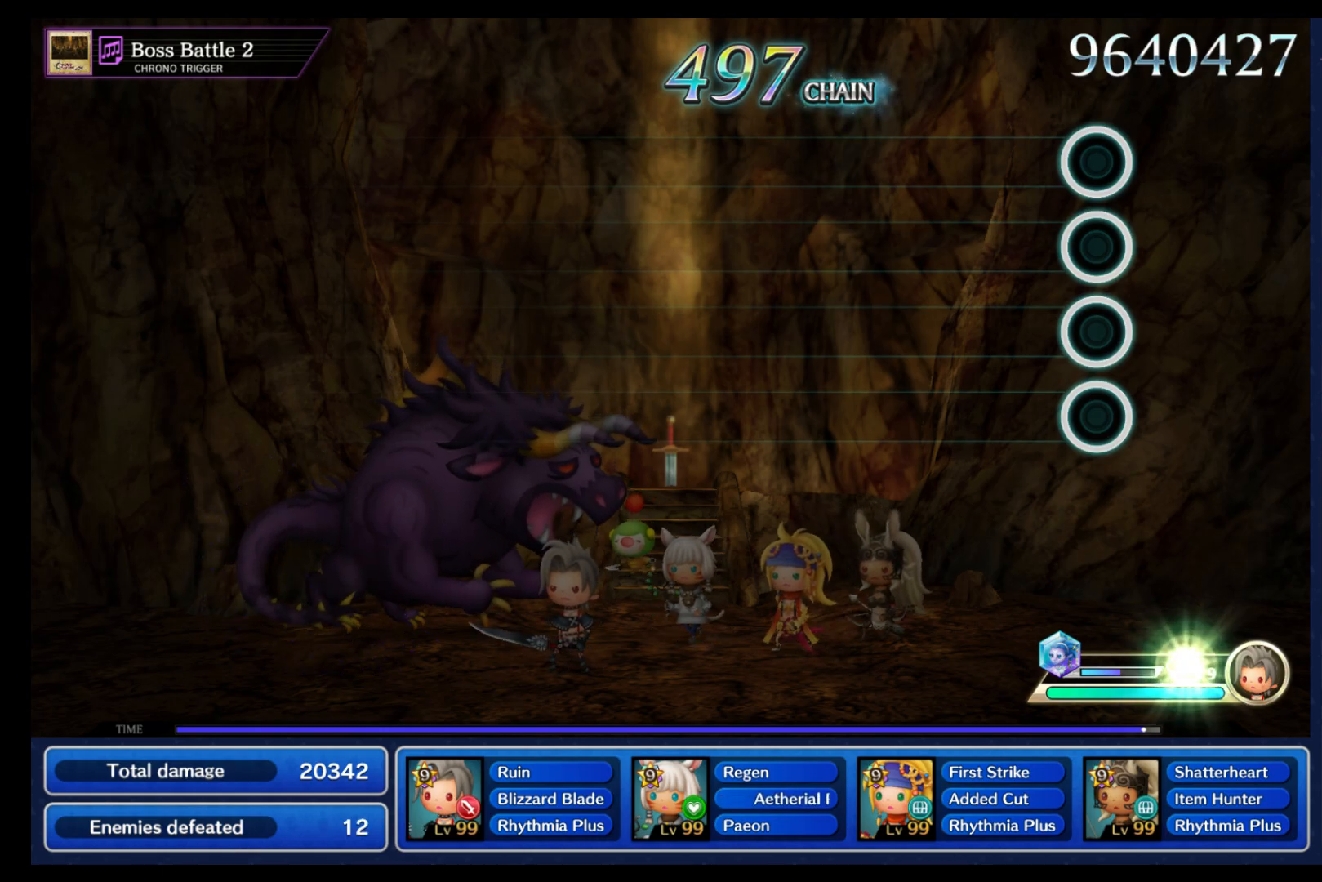
{"dt_ms": 500, "buttons": ["L2", "R2"], "left_stick": "center", "right_stick": "center"}
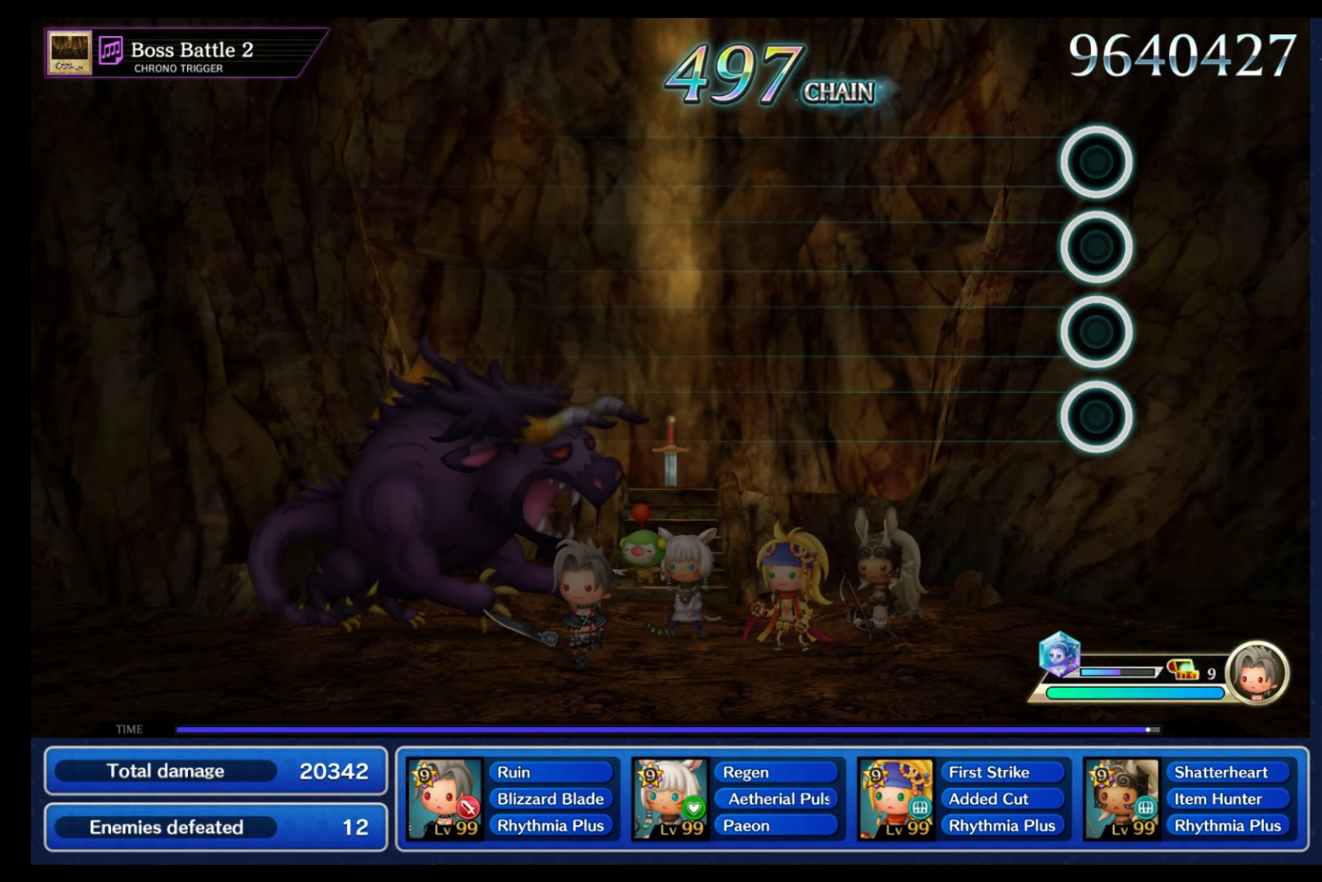
{"dt_ms": 500, "buttons": ["L1", "L2"], "left_stick": "center", "right_stick": "center", "events": [[17, "L2", "up"], [17, "R2", "up"], [17, "left_stick", "up-left"], [67, "left_stick", "down-left"], [100, "right_stick", "down-left"], [167, "L1", "down"], [167, "L2", "down"], [217, "R2", "down"], [217, "left_stick", "center"], [267, "right_stick", "up-left"], [317, "L1", "up"], [317, "L2", "up"], [317, "left_stick", "down"], [350, "R2", "up"], [400, "L1", "down"], [400, "L2", "down"], [433, "R2", "down"], [433, "left_stick", "center"], [450, "right_stick", "center"], [500, "R2", "up"]]}
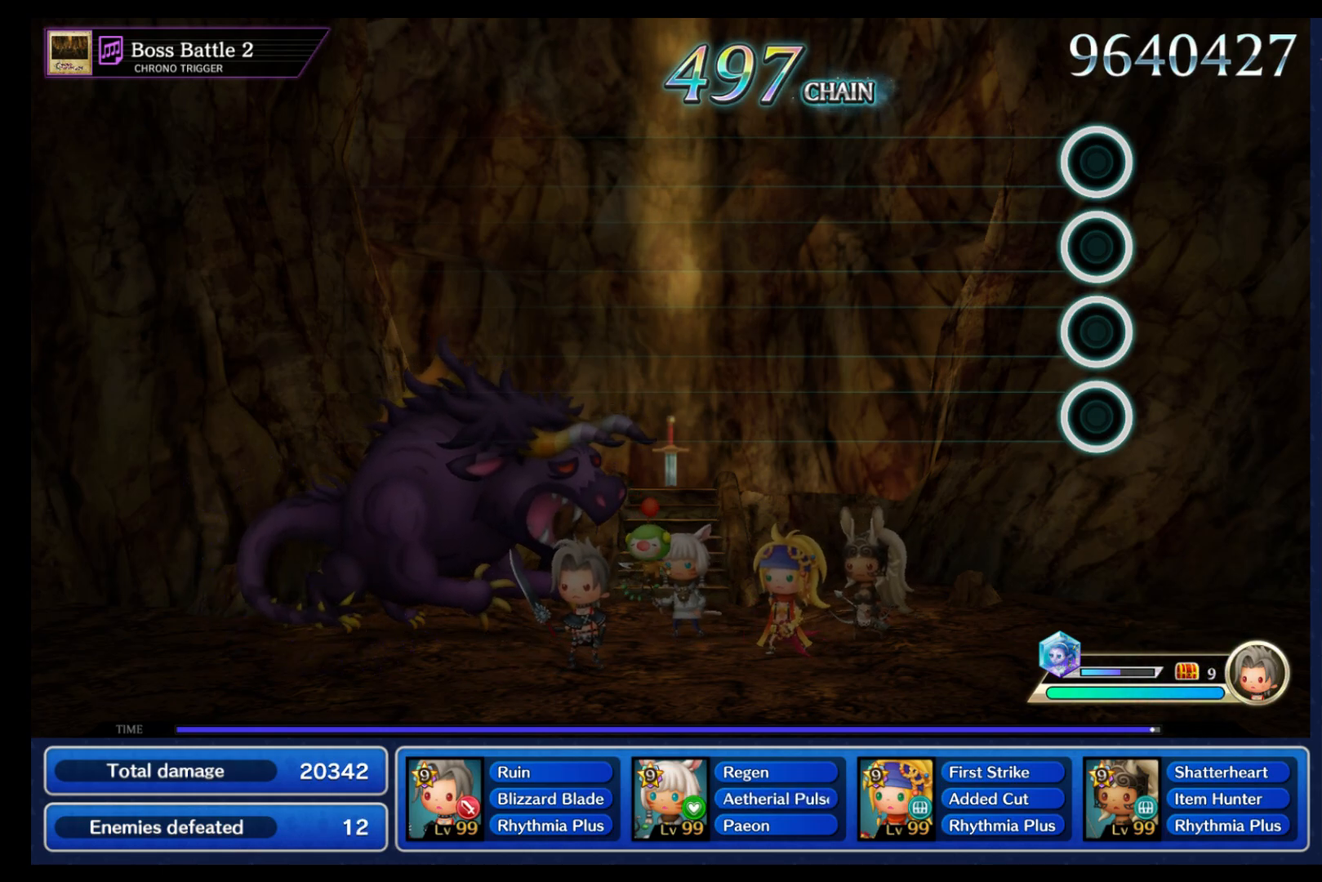
{"dt_ms": 500, "buttons": ["B", "L1", "R1"], "left_stick": "down", "right_stick": "center", "events": [[50, "L1", "up"], [50, "L2", "up"], [67, "R2", "down"], [83, "right_stick", "left"], [100, "R1", "down"], [100, "left_stick", "up-left"], [117, "L1", "down"], [133, "B", "down"], [167, "left_stick", "down"], [283, "L2", "down"], [300, "R1", "up"], [300, "R2", "up"], [317, "Y", "down"], [317, "left_stick", "center"], [333, "right_stick", "center"], [400, "L1", "up"], [417, "L2", "up"], [433, "left_stick", "down"], [500, "L1", "down"], [500, "R1", "down"], [500, "Y", "up"]]}
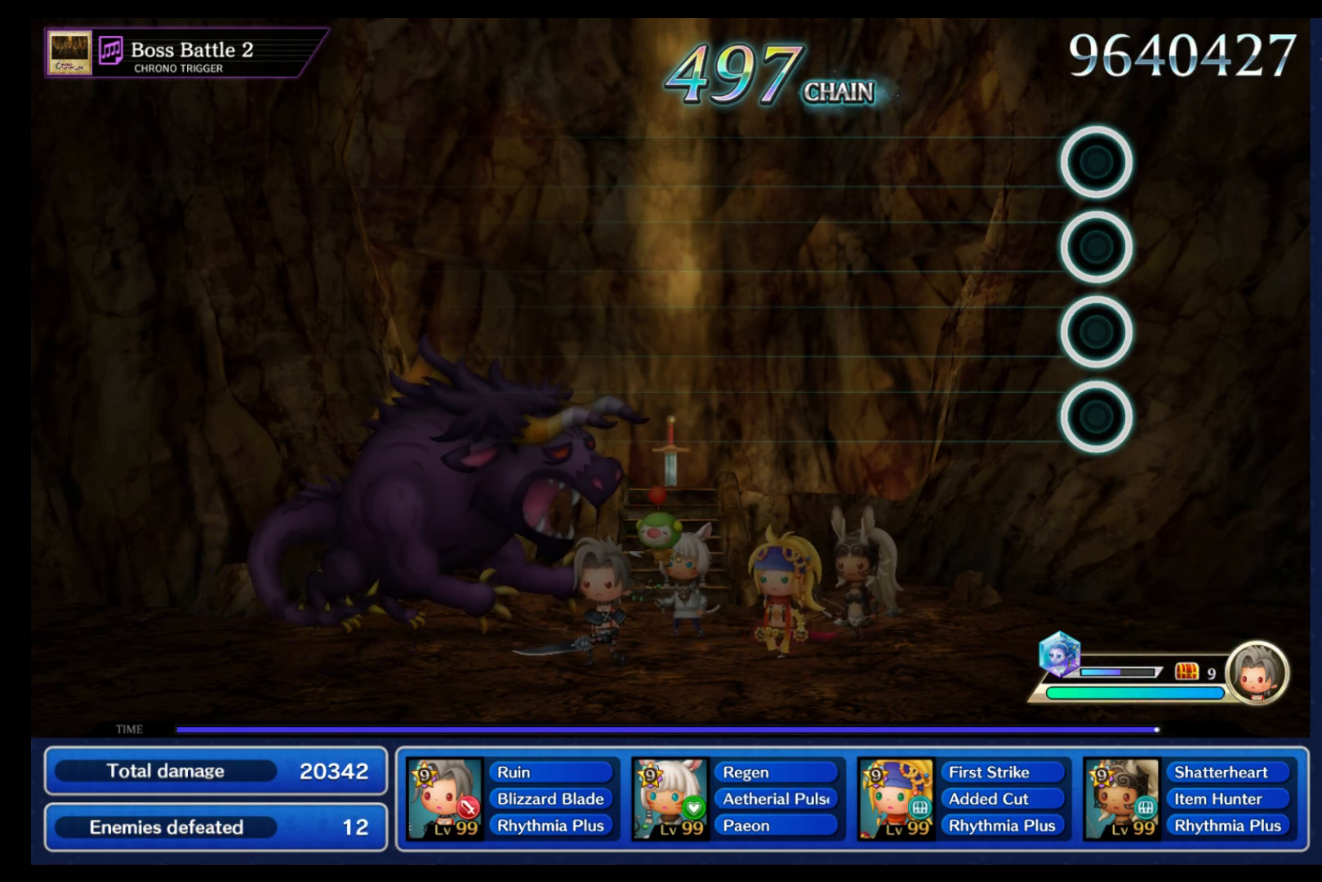
{"dt_ms": 500, "buttons": ["B", "X", "L1", "L2", "R1", "R2"], "left_stick": "center", "right_stick": "center", "events": [[17, "L2", "down"], [17, "R2", "down"], [67, "left_stick", "center"], [100, "R2", "up"], [117, "R1", "up"], [133, "L1", "up"], [133, "Y", "down"], [150, "L2", "up"], [167, "B", "up"], [167, "left_stick", "down-right"], [183, "R1", "down"], [217, "L1", "down"], [217, "X", "down"], [250, "B", "down"], [267, "L2", "down"], [283, "R1", "up"], [283, "X", "up"], [283, "Y", "up"], [283, "left_stick", "center"], [333, "L2", "up"], [350, "L1", "up"], [350, "Y", "down"], [400, "R1", "down"], [417, "L1", "down"], [417, "left_stick", "down"], [450, "R2", "down"], [483, "L2", "down"], [483, "X", "down"], [483, "left_stick", "center"], [500, "Y", "up"]]}
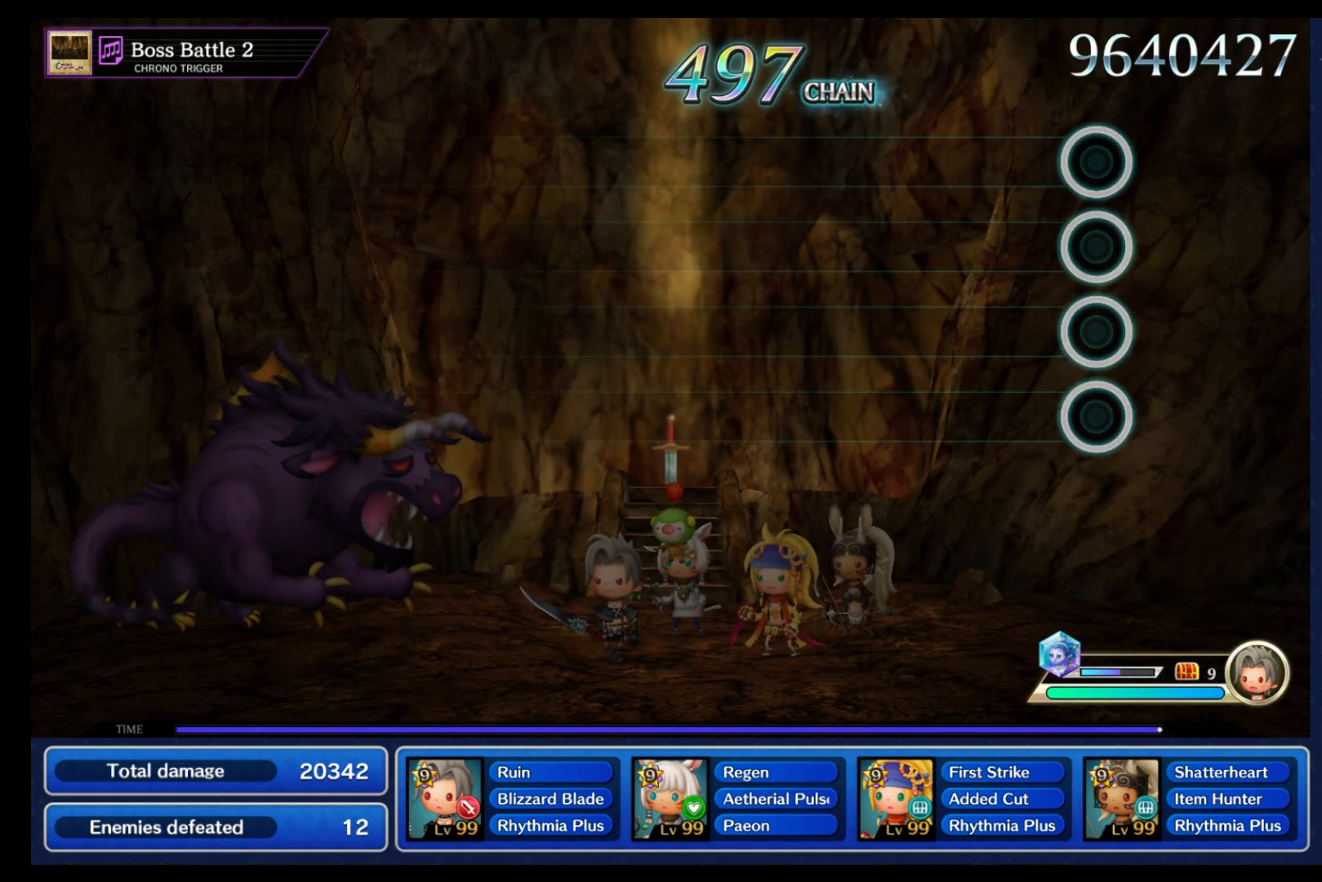
{"dt_ms": 500, "buttons": [], "left_stick": "center", "right_stick": "center", "events": [[17, "A", "down"], [17, "R1", "up"], [50, "L1", "up"], [67, "A", "up"], [67, "L2", "up"], [117, "B", "up"], [117, "R1", "down"], [117, "R2", "up"], [133, "R2", "down"], [183, "R1", "up"], [183, "R2", "up"], [217, "X", "up"]]}
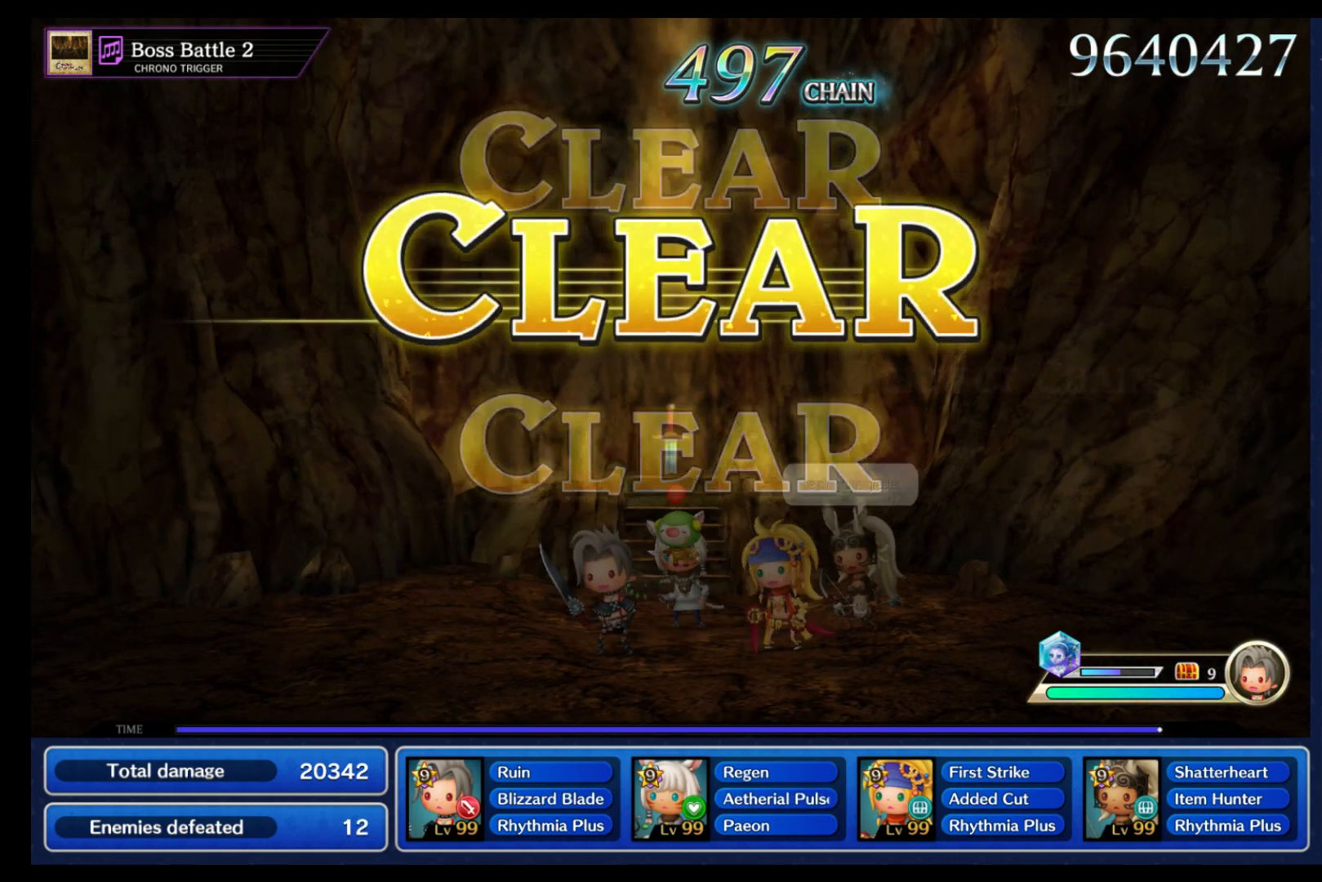
{"dt_ms": 500, "buttons": [], "left_stick": "center", "right_stick": "center", "events": []}
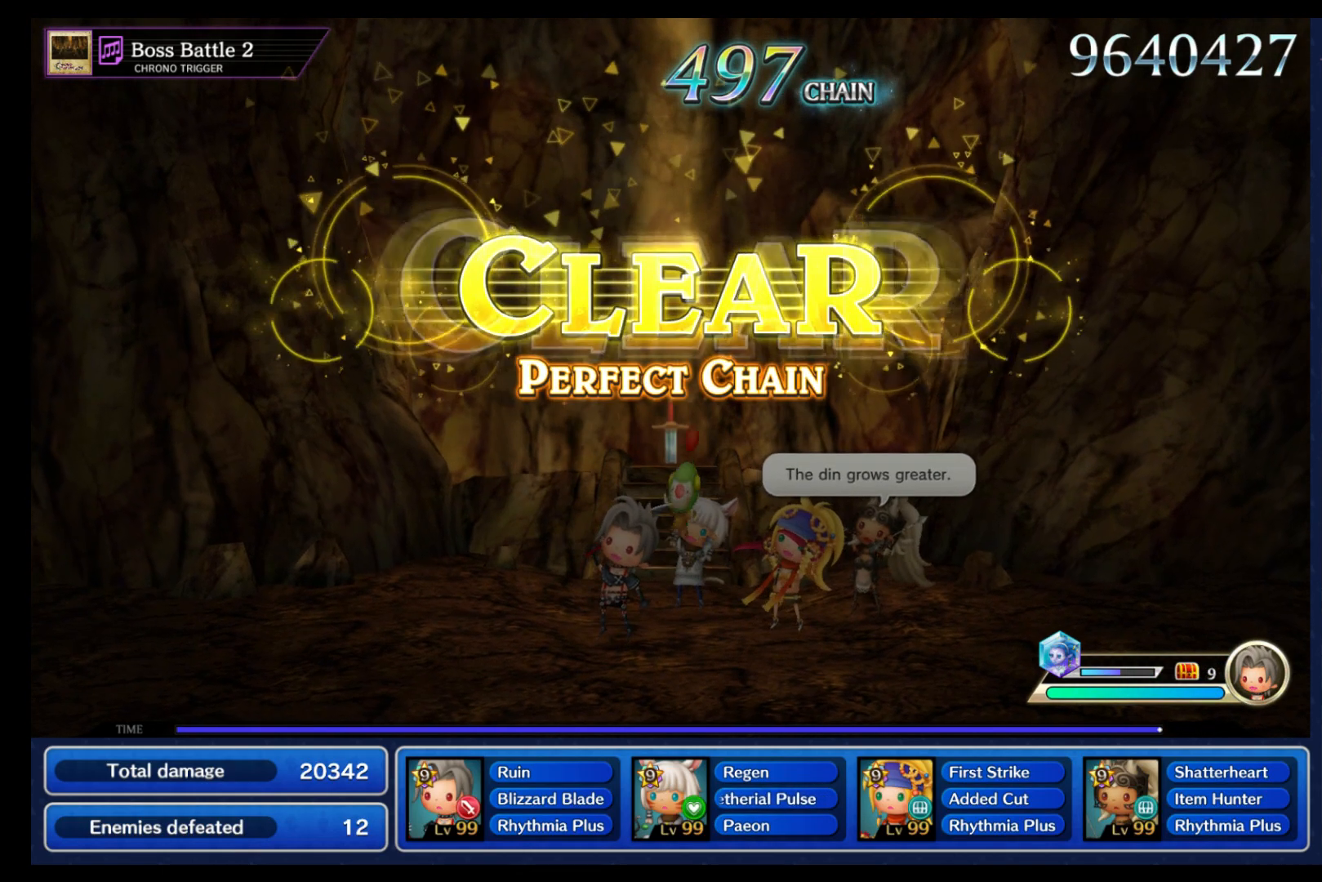
{"dt_ms": 500, "buttons": [], "left_stick": "center", "right_stick": "center", "events": []}
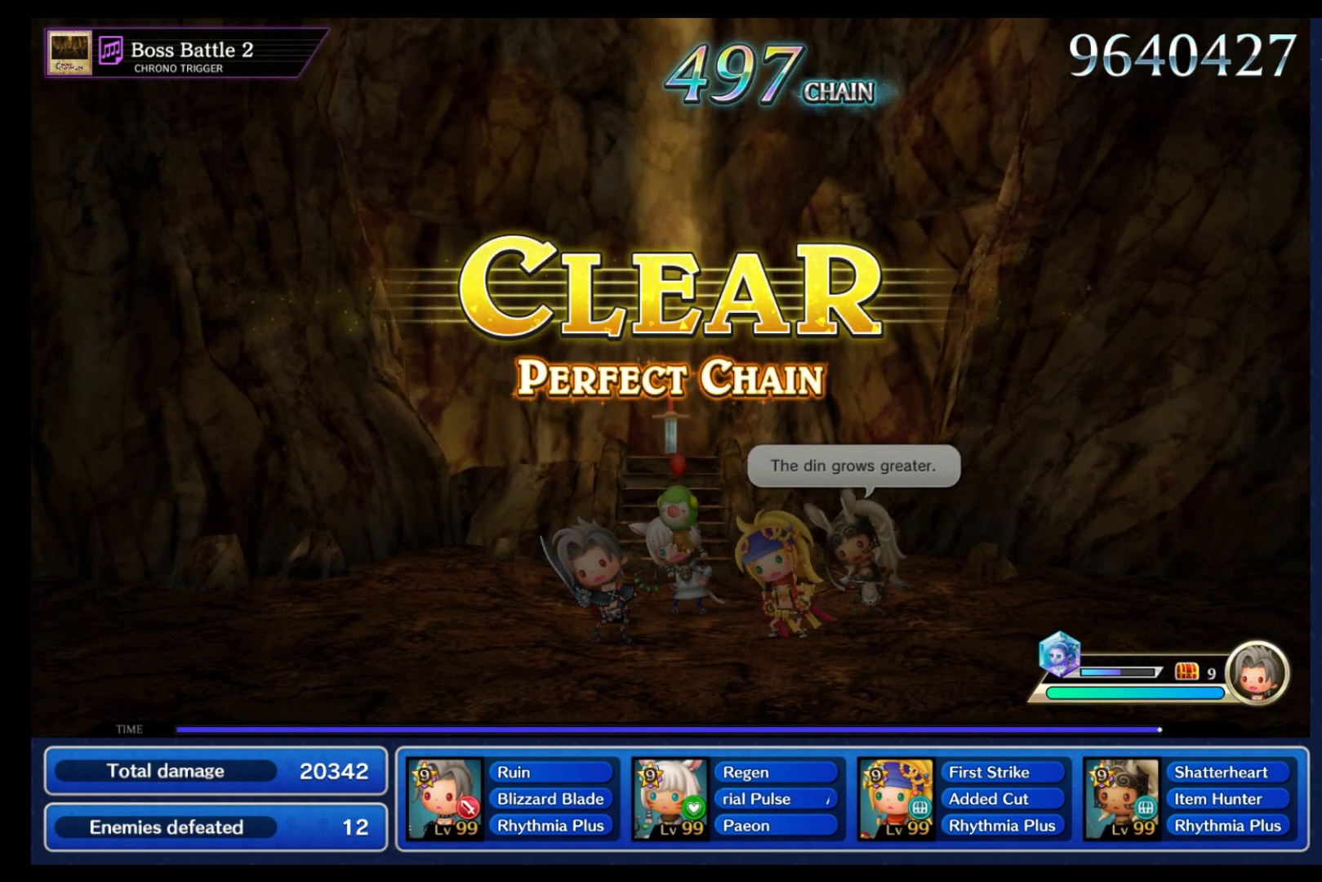
{"dt_ms": 500, "buttons": [], "left_stick": "center", "right_stick": "center", "events": []}
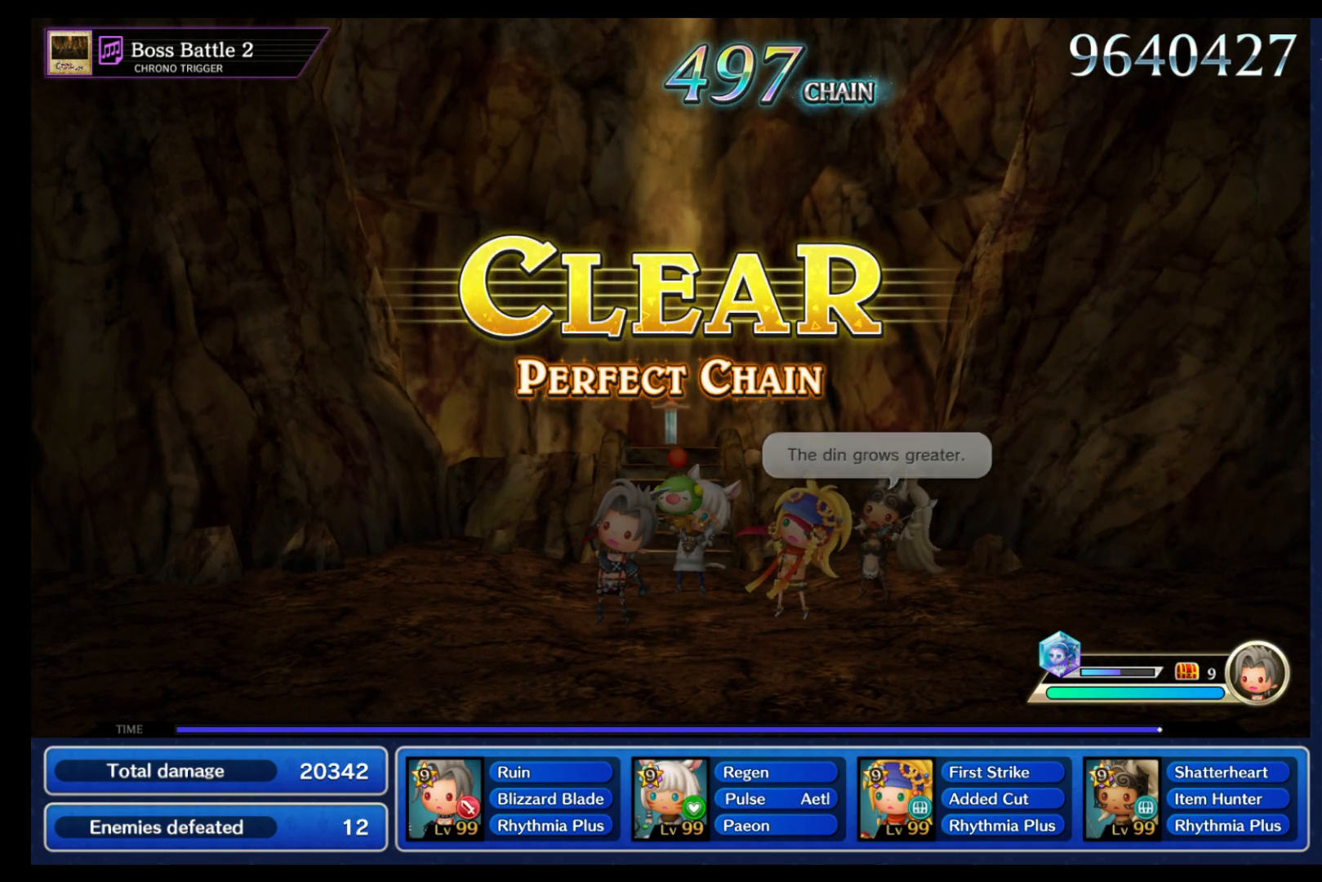
{"dt_ms": 500, "buttons": [], "left_stick": "center", "right_stick": "center", "events": []}